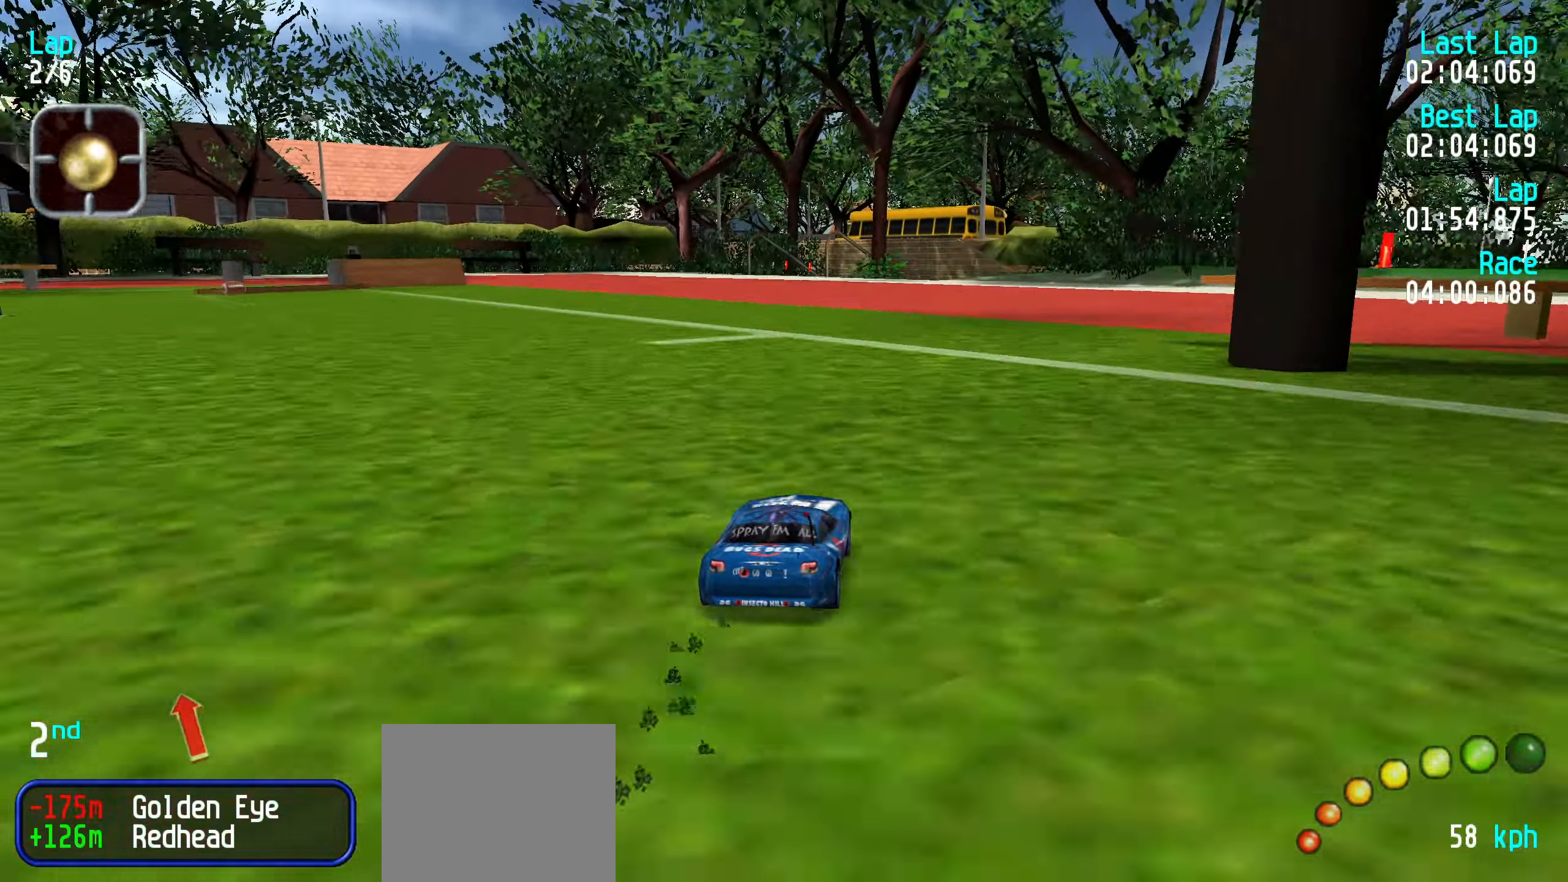
Gameplay with keyboard; each line is a JSON object with the keys held at the frame after it. "events" lists presses ("down") and releases ("up") of "down", "left", "right" and "up" between this image and that frame as [ms after this image, input, new state], when the widget could be followed in between. No other keys are recorded. Mouse input is not recorded.
{"keys": ["up"], "events": [[50, "right", "down"], [100, "right", "up"], [233, "right", "down"], [300, "right", "up"]]}
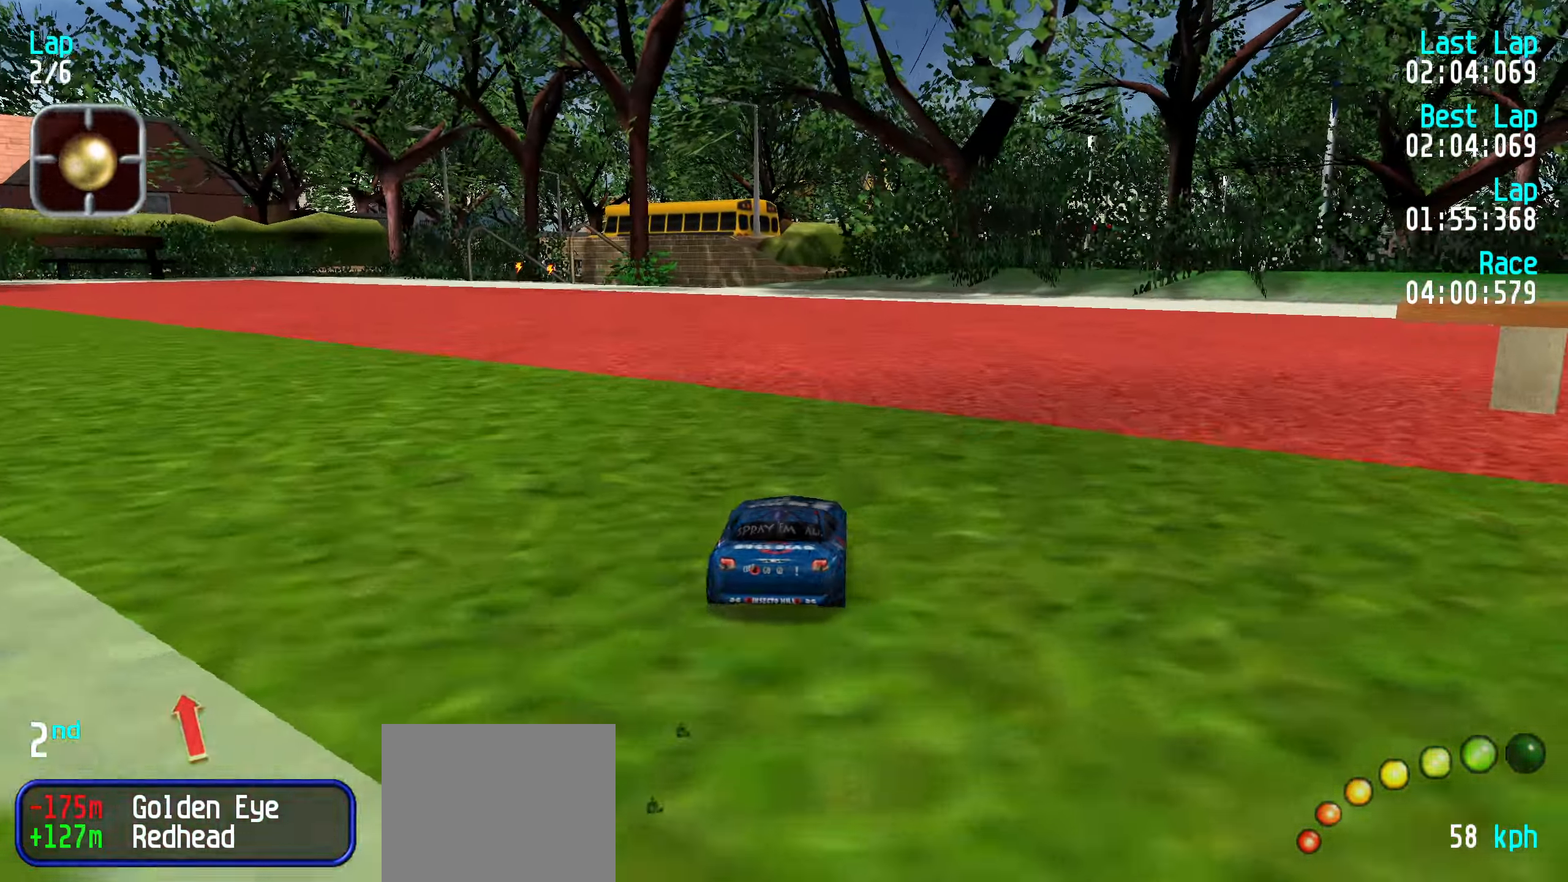
{"keys": ["up"], "events": [[67, "right", "down"], [117, "right", "up"]]}
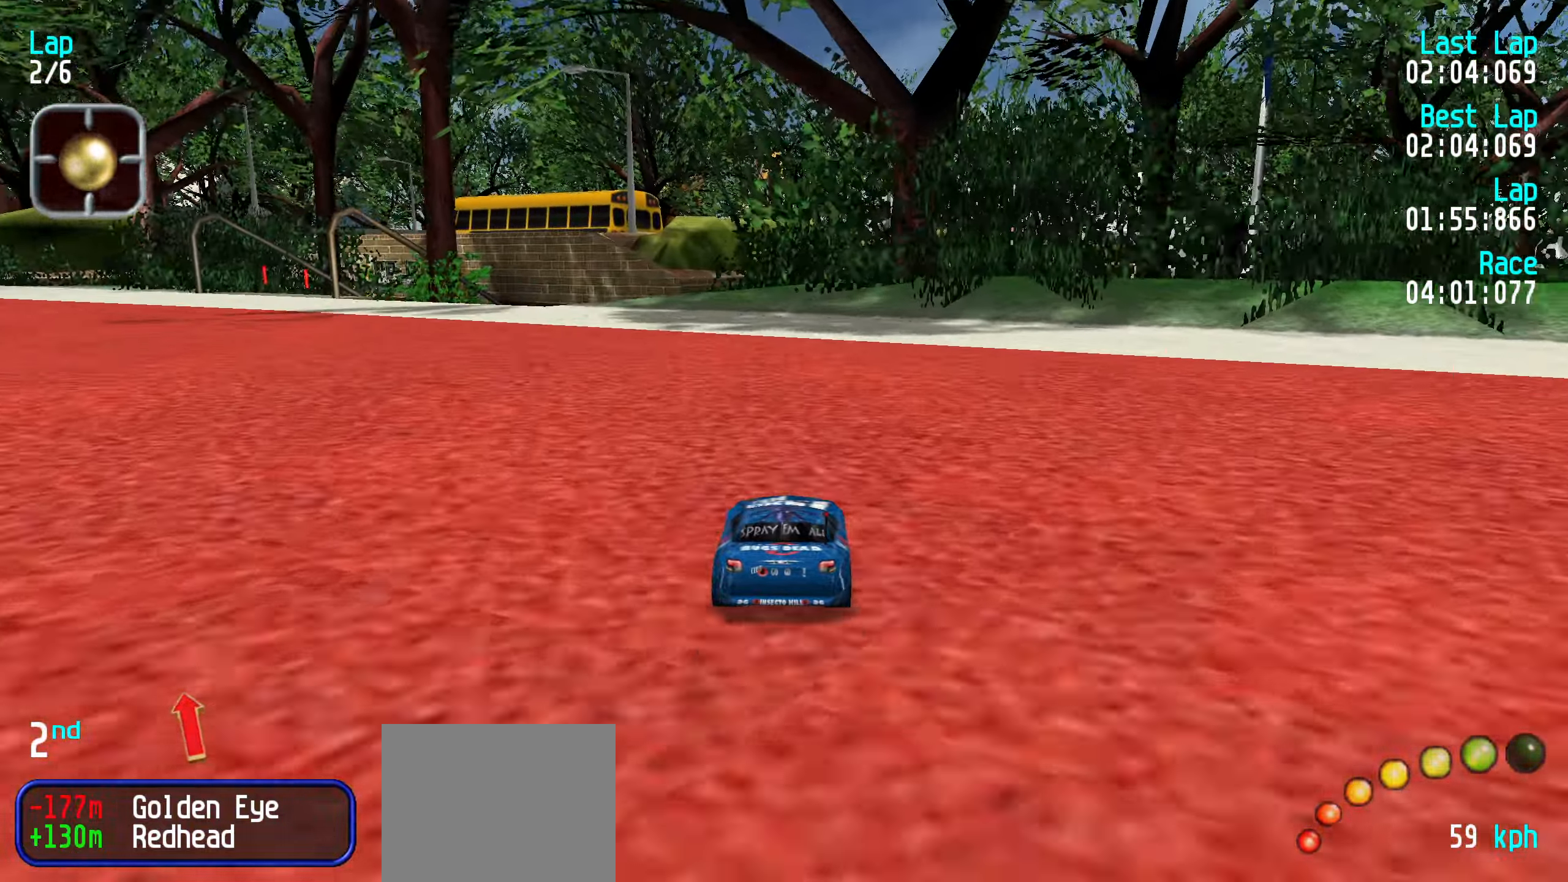
{"keys": [], "events": [[50, "left", "down"], [83, "left", "up"], [183, "left", "down"], [217, "left", "up"], [367, "left", "down"], [417, "left", "up"], [417, "up", "up"]]}
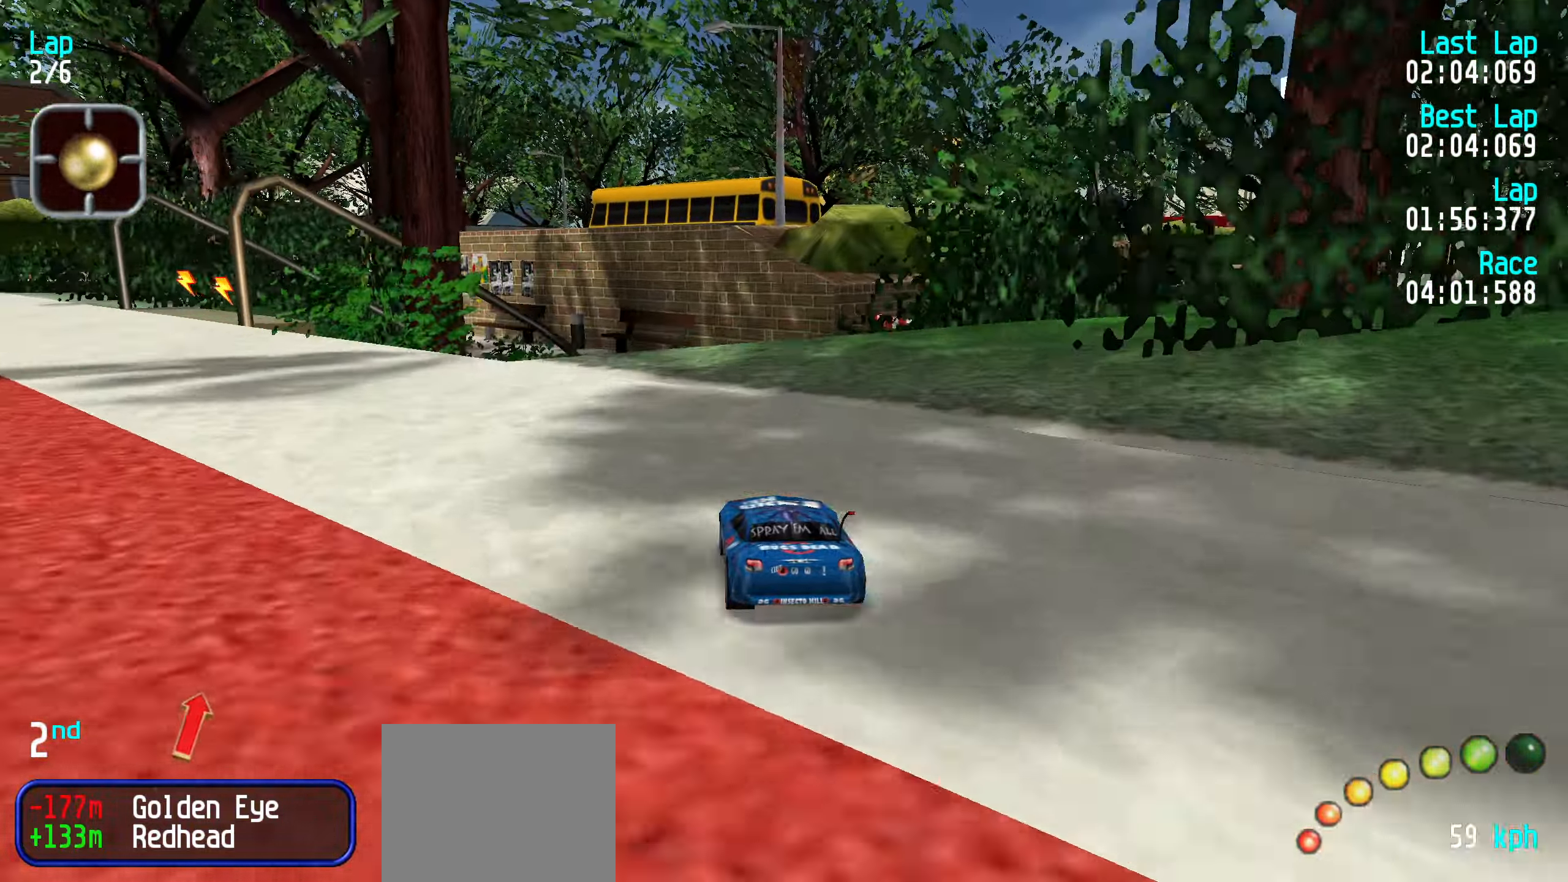
{"keys": ["up"], "events": [[250, "up", "down"]]}
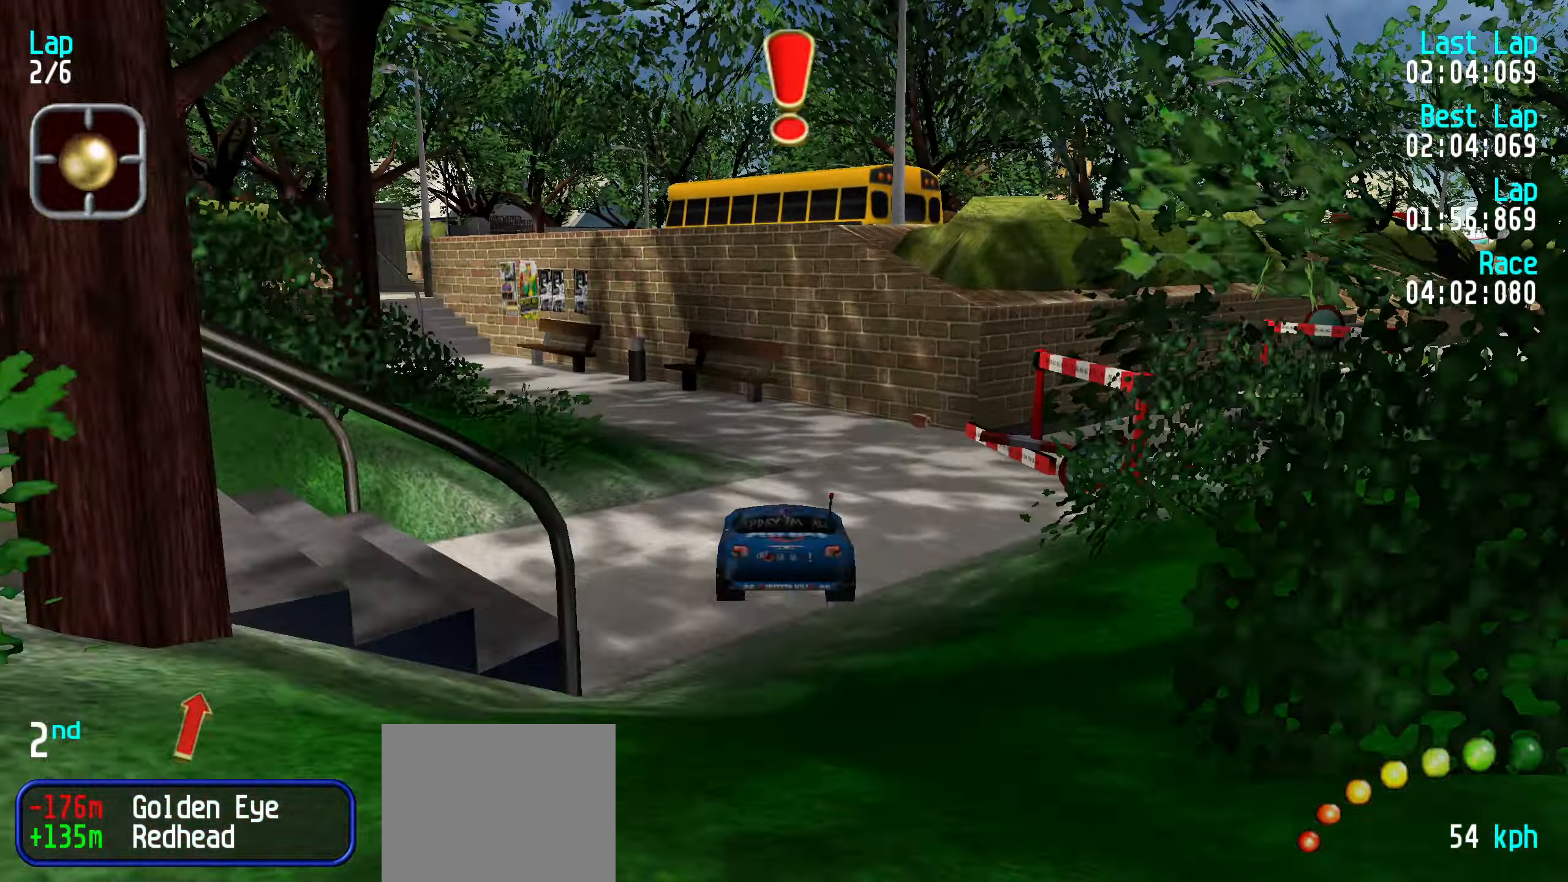
{"keys": [], "events": [[433, "up", "up"]]}
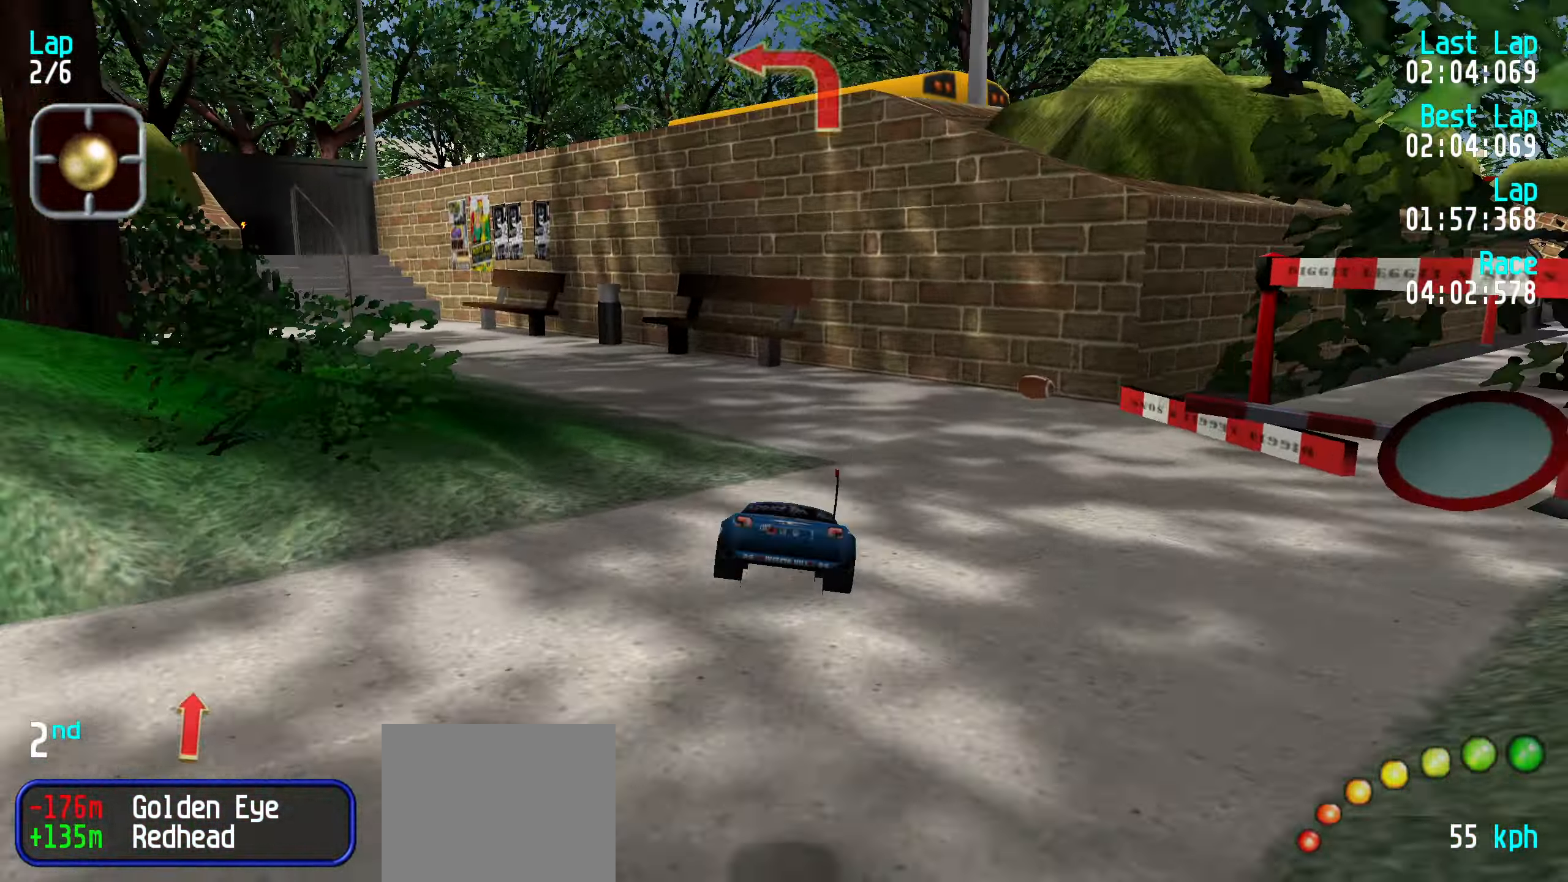
{"keys": ["up"], "events": [[283, "left", "down"], [283, "up", "down"], [317, "left", "up"], [417, "left", "down"], [467, "left", "up"]]}
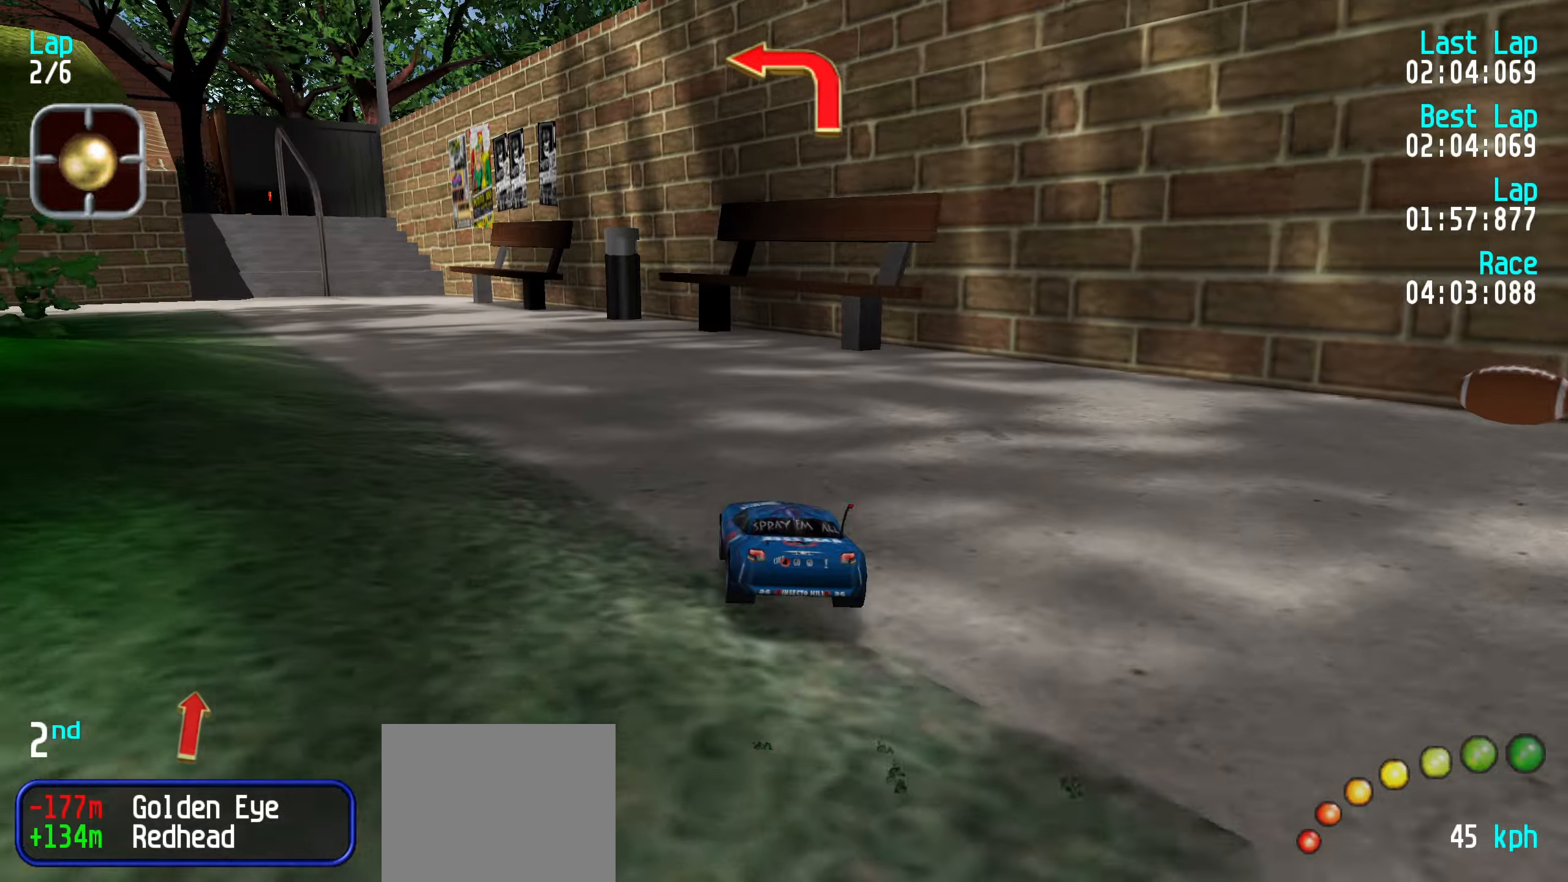
{"keys": ["left", "up"], "events": [[67, "left", "down"], [100, "left", "up"], [100, "up", "up"], [200, "left", "down"], [234, "up", "down"], [434, "left", "up"], [484, "left", "down"]]}
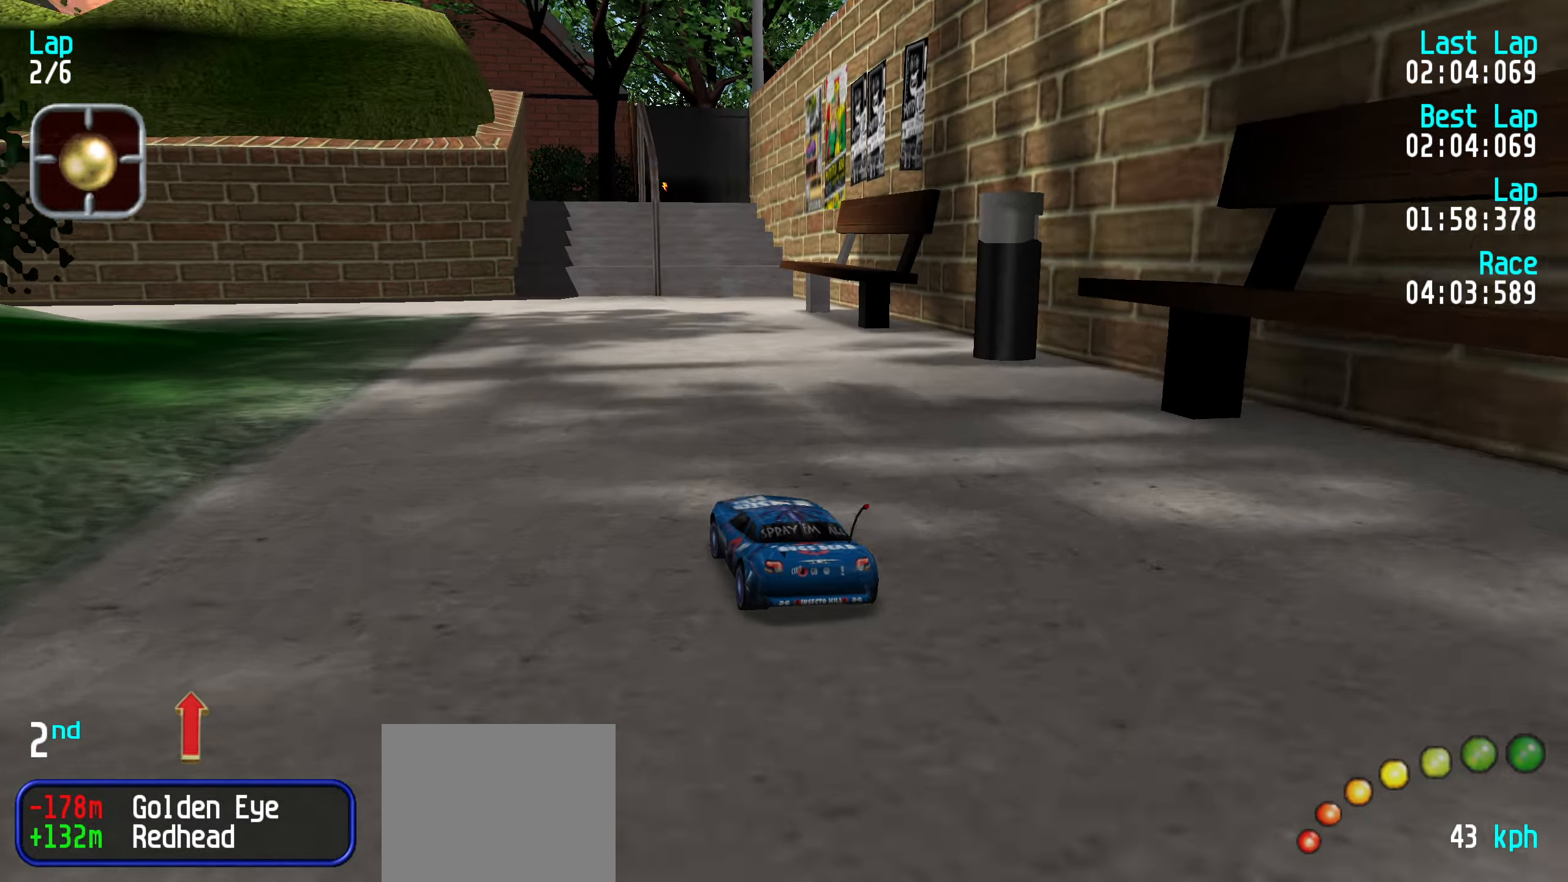
{"keys": ["left", "up"], "events": [[67, "left", "up"], [167, "left", "down"], [250, "left", "up"], [300, "left", "down"], [400, "left", "up"], [500, "left", "down"]]}
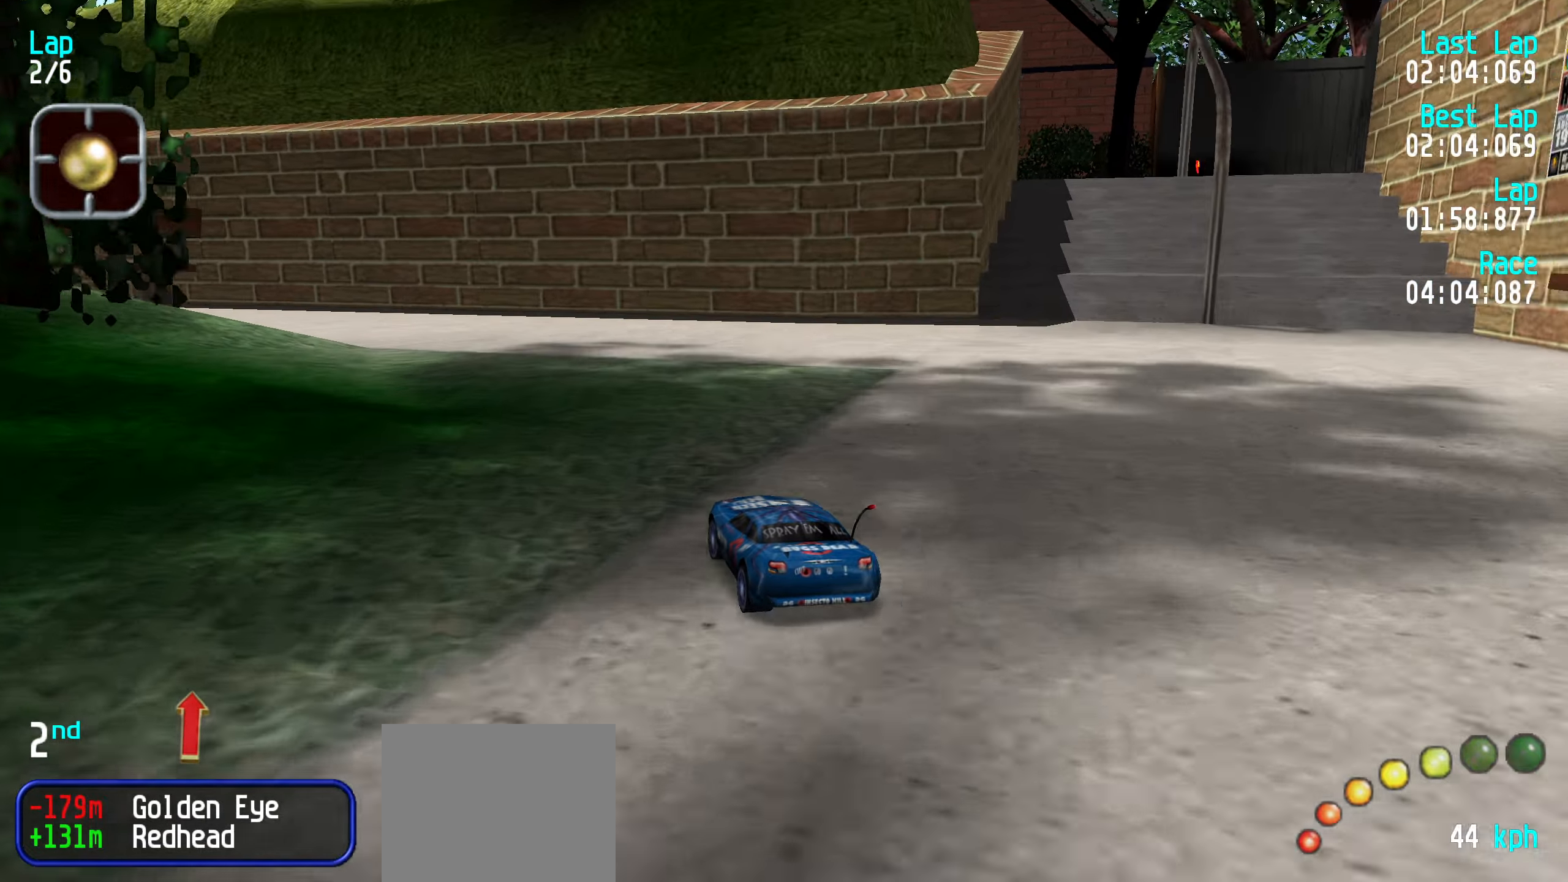
{"keys": ["left", "up"], "events": [[84, "left", "up"], [134, "left", "down"], [234, "left", "up"], [317, "left", "down"], [417, "left", "up"], [450, "left", "down"]]}
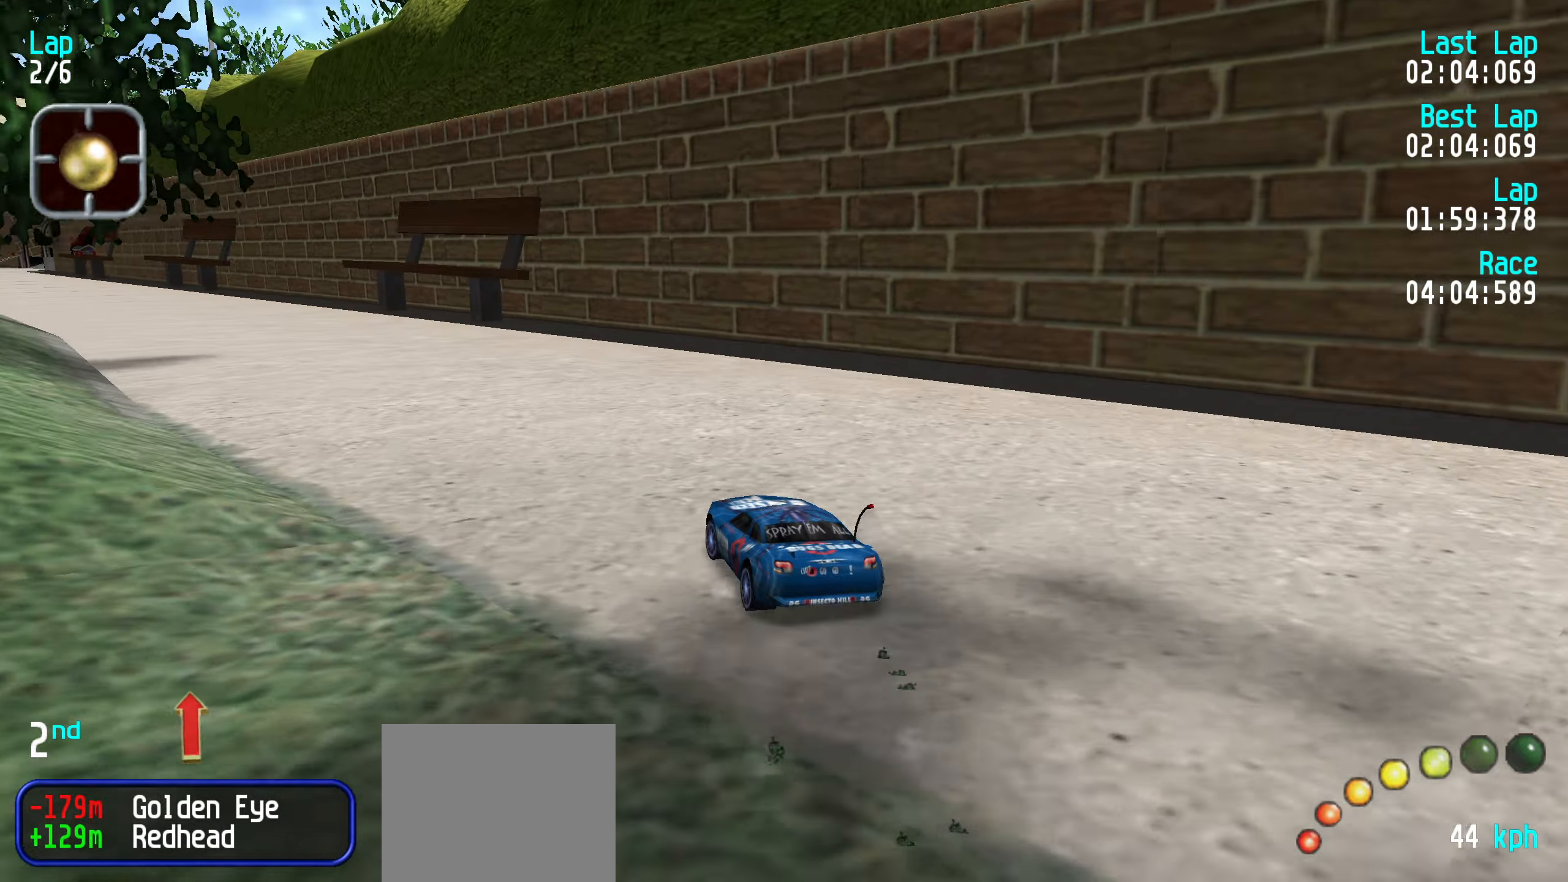
{"keys": ["up"], "events": [[50, "left", "up"], [150, "left", "down"], [200, "left", "up"], [250, "right", "down"], [384, "right", "up"]]}
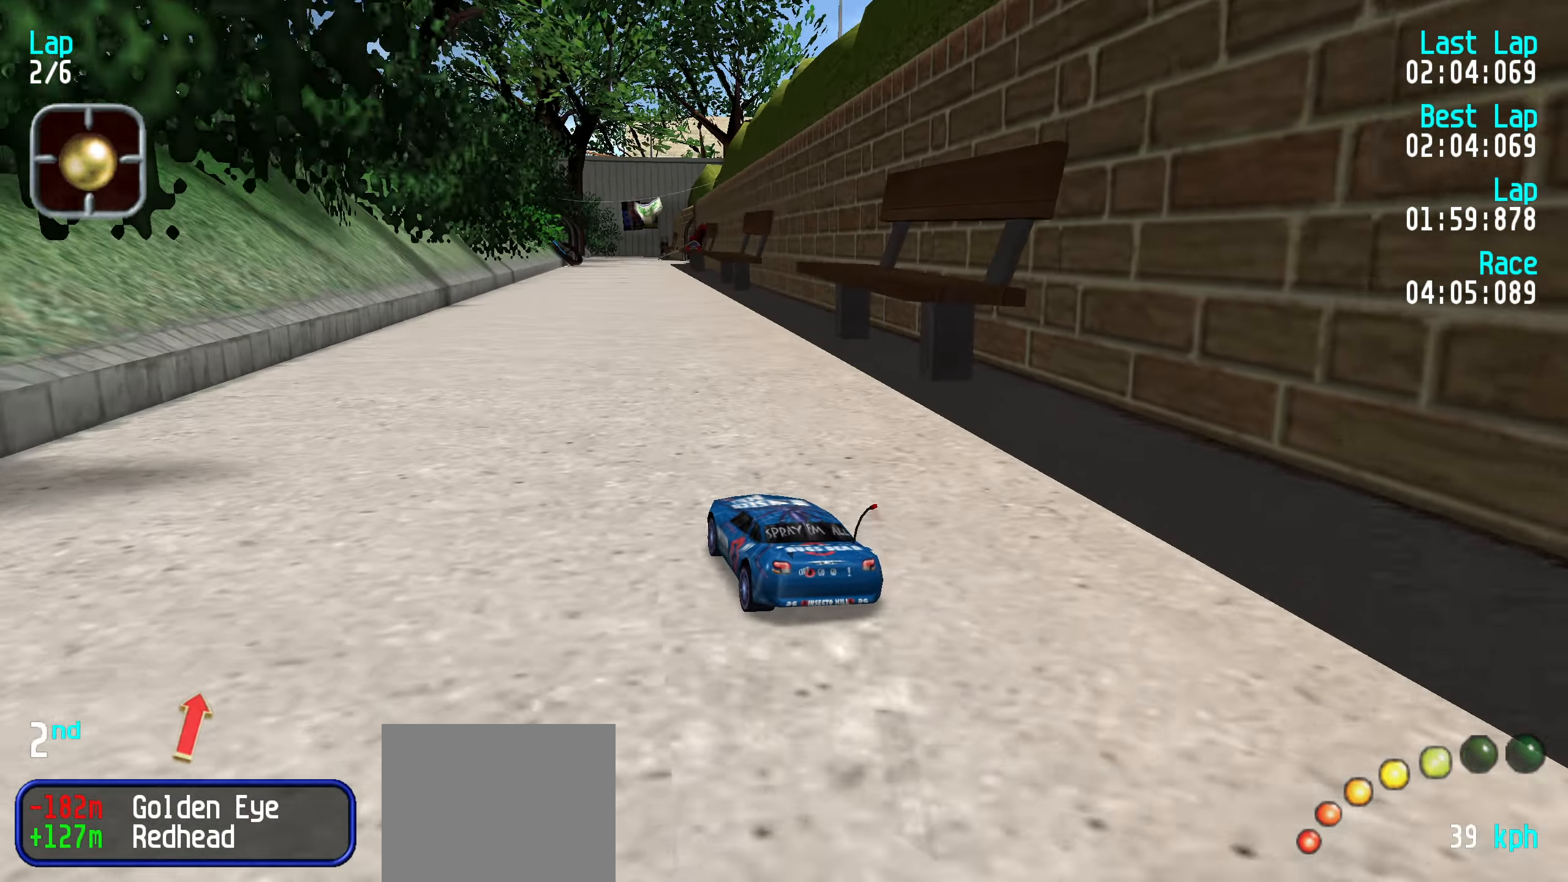
{"keys": ["up"], "events": [[17, "right", "down"], [67, "right", "up"], [300, "right", "down"], [350, "right", "up"]]}
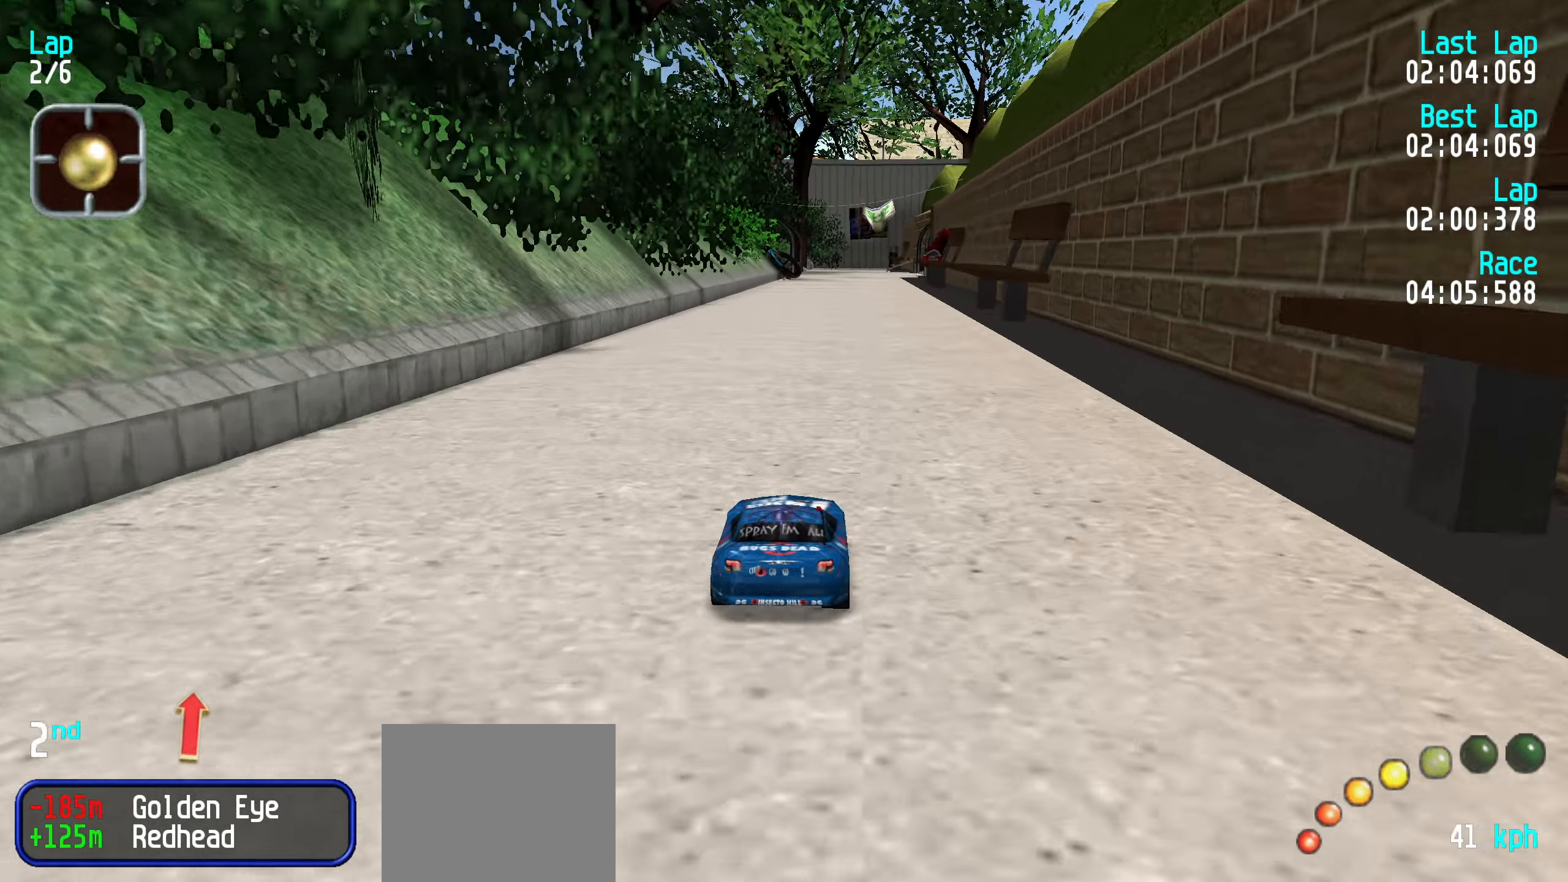
{"keys": ["up"], "events": []}
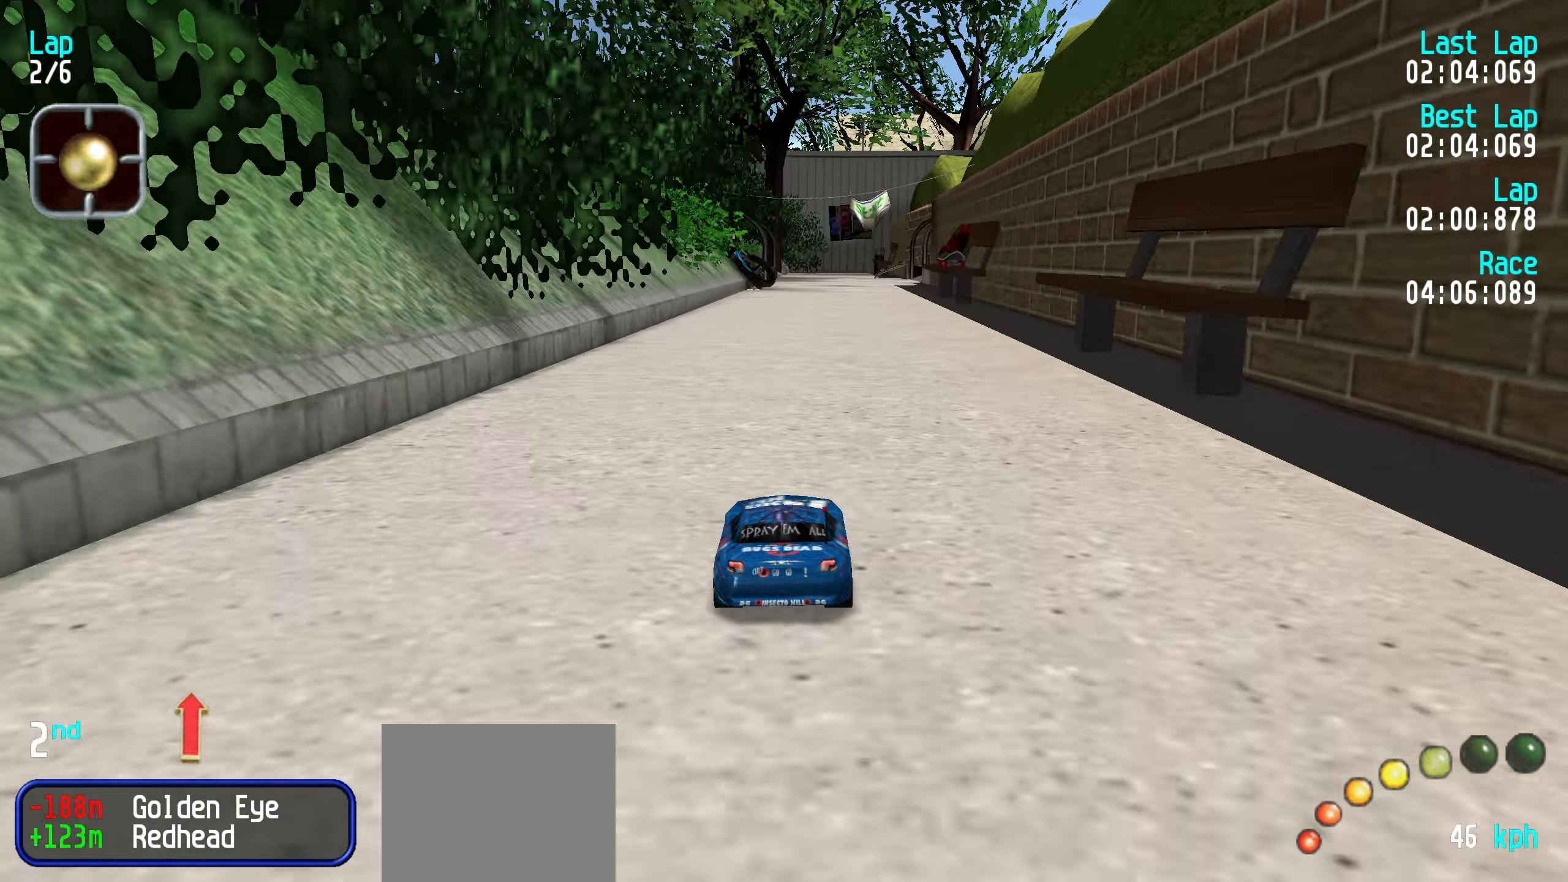
{"keys": ["up"], "events": []}
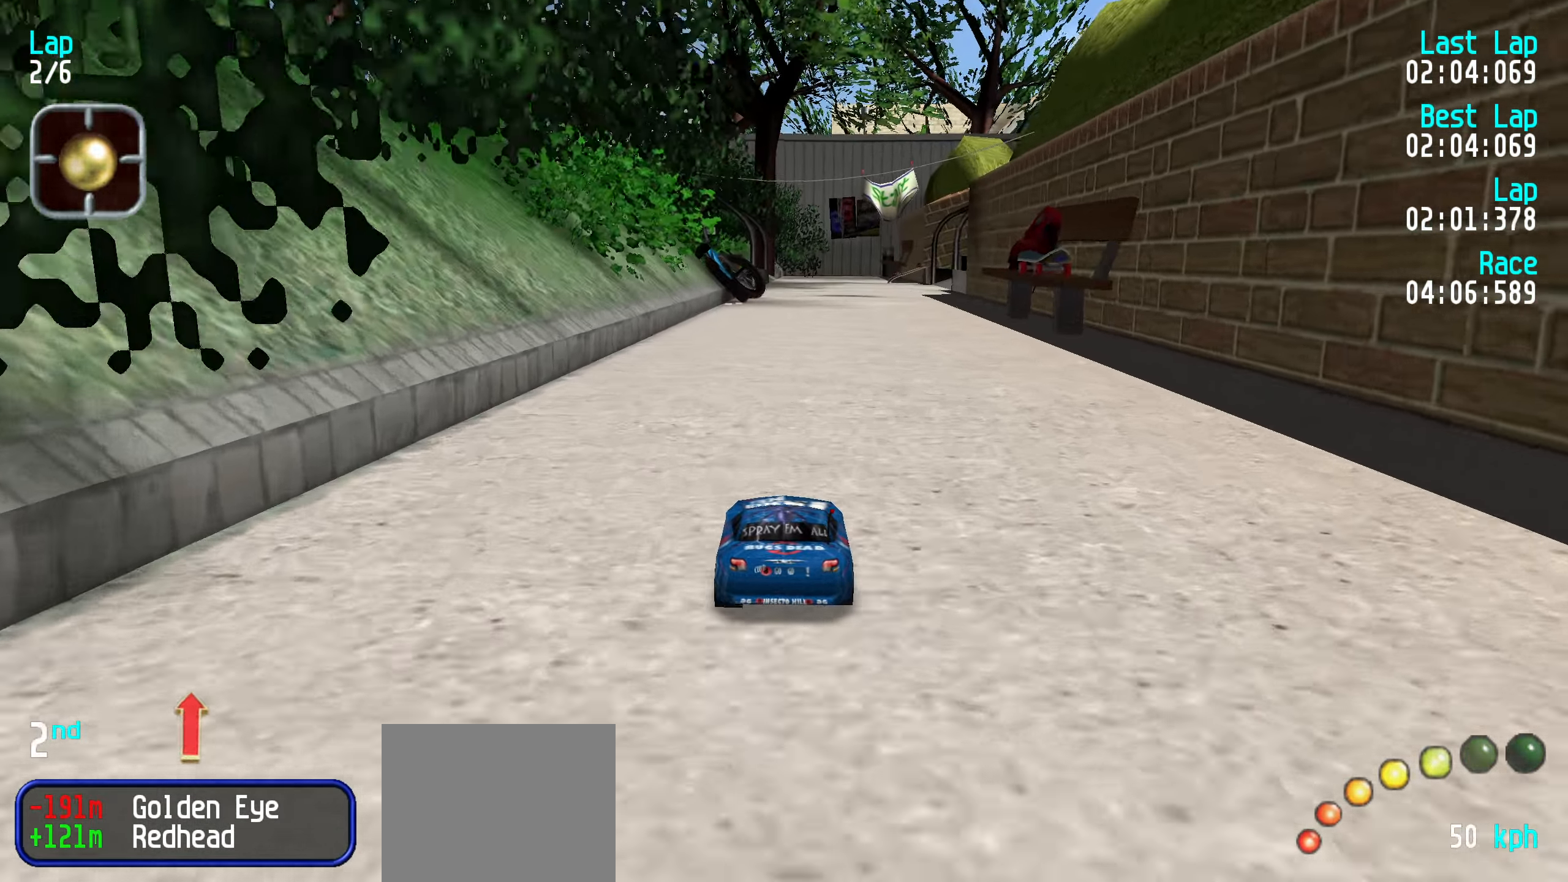
{"keys": ["up"], "events": [[250, "right", "down"], [300, "right", "up"], [434, "right", "down"], [484, "right", "up"]]}
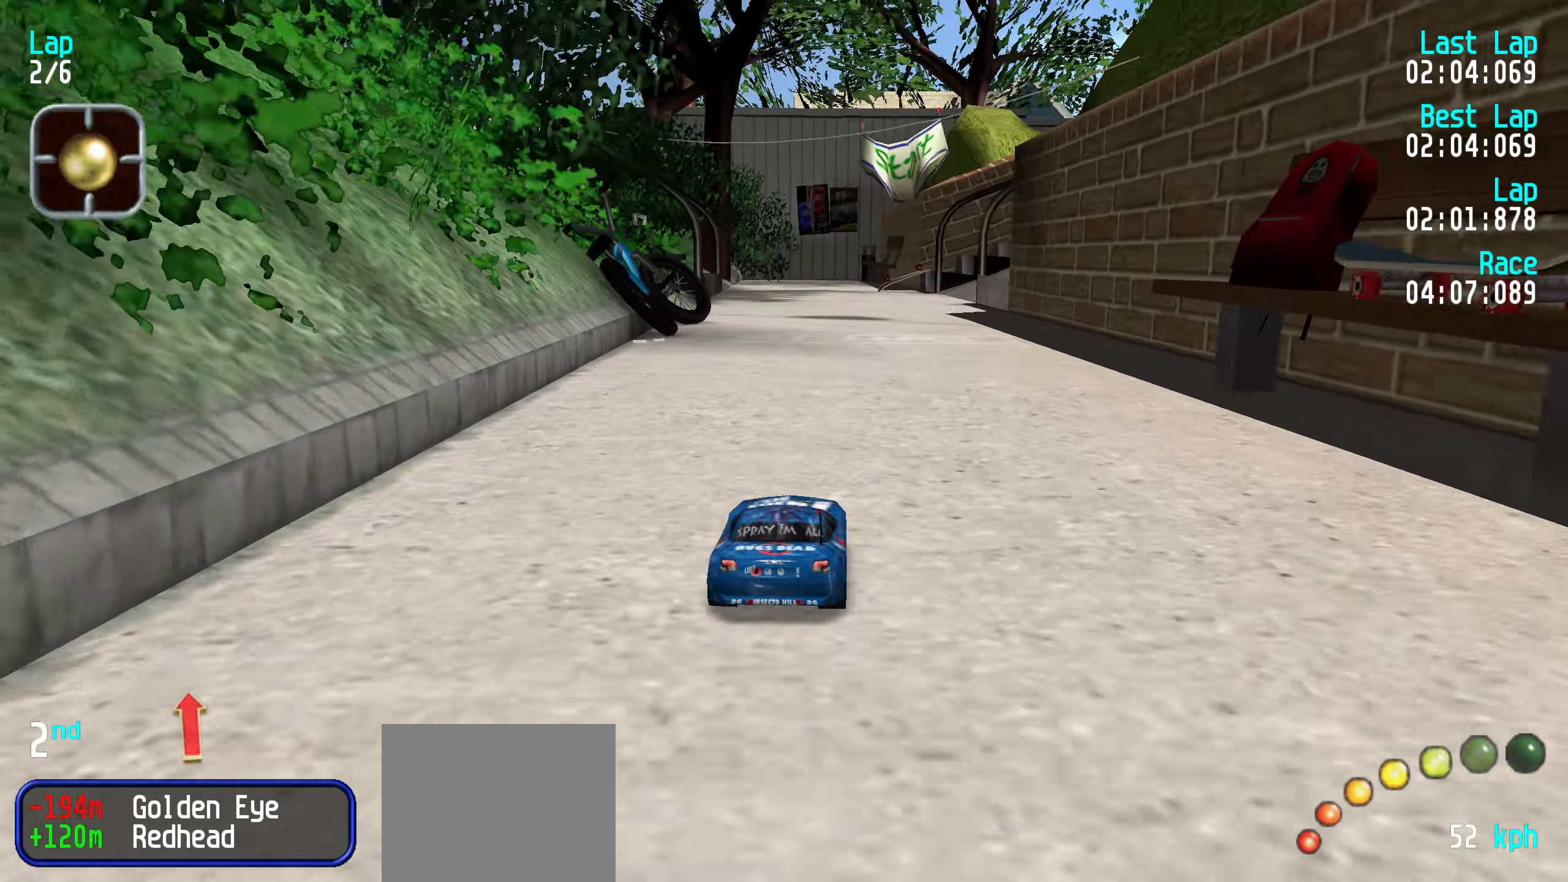
{"keys": ["down"], "events": [[100, "right", "down"], [134, "right", "up"], [317, "up", "up"], [467, "down", "down"]]}
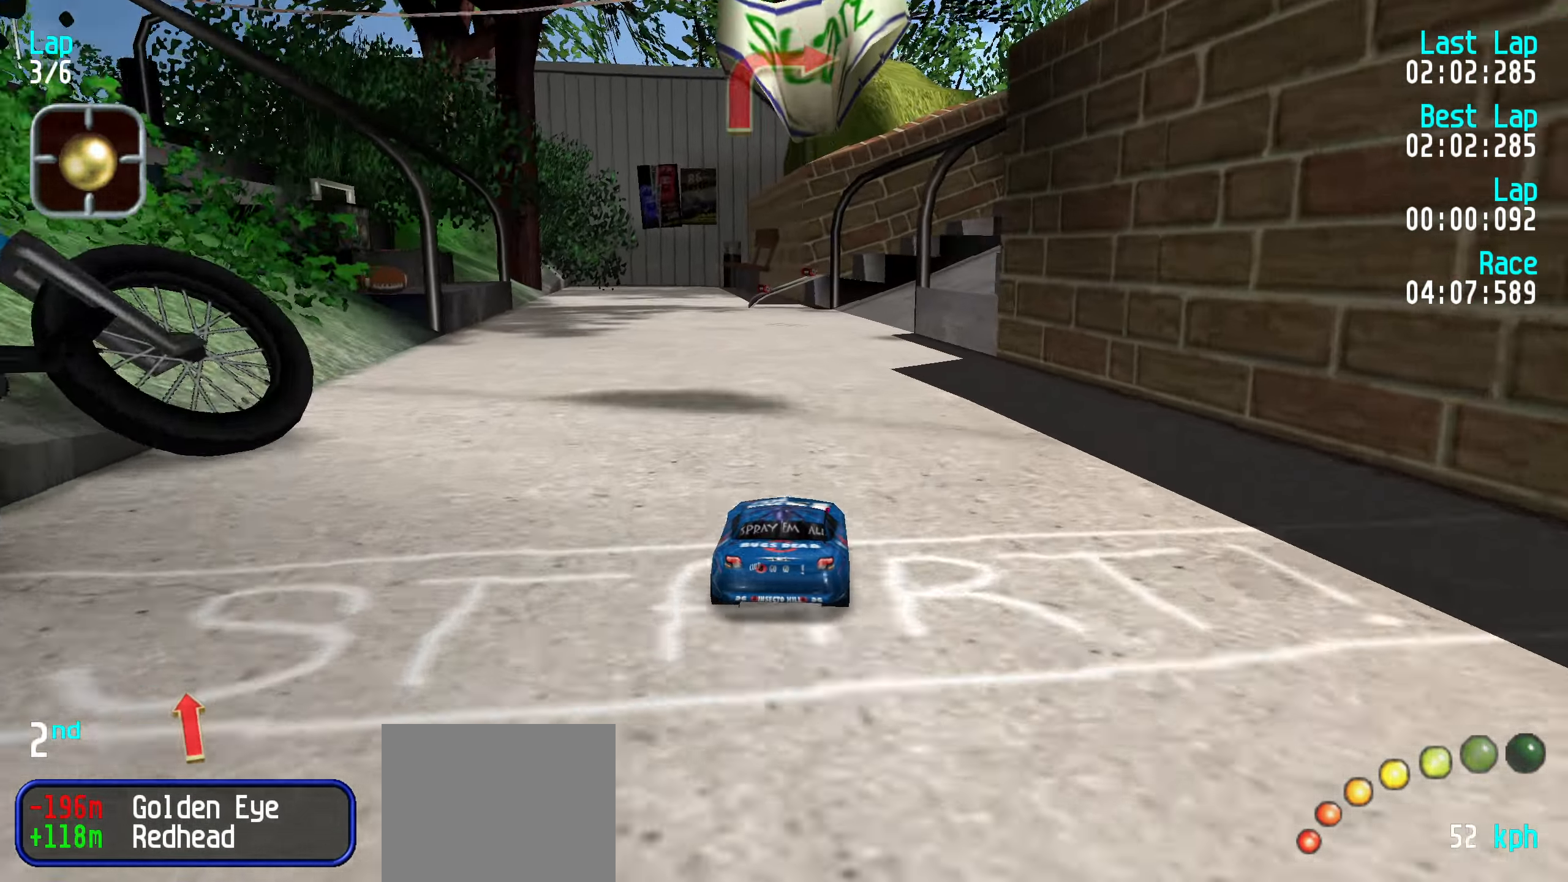
{"keys": [], "events": [[67, "down", "up"], [250, "right", "down"], [284, "right", "up"]]}
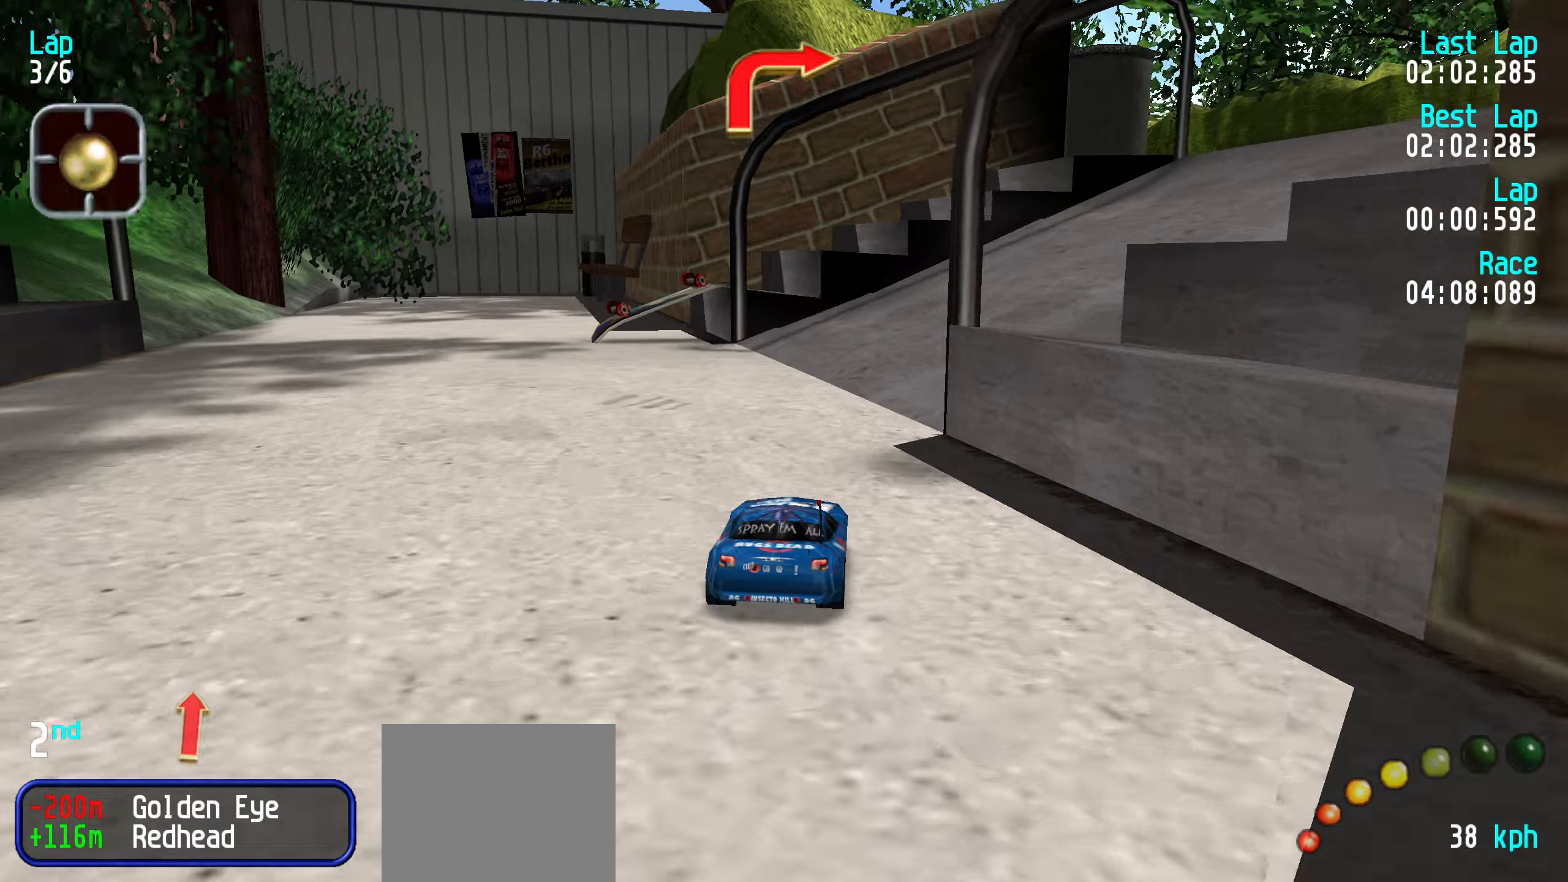
{"keys": ["right", "up"], "events": [[16, "right", "down"], [166, "right", "up"], [216, "right", "down"], [350, "up", "down"]]}
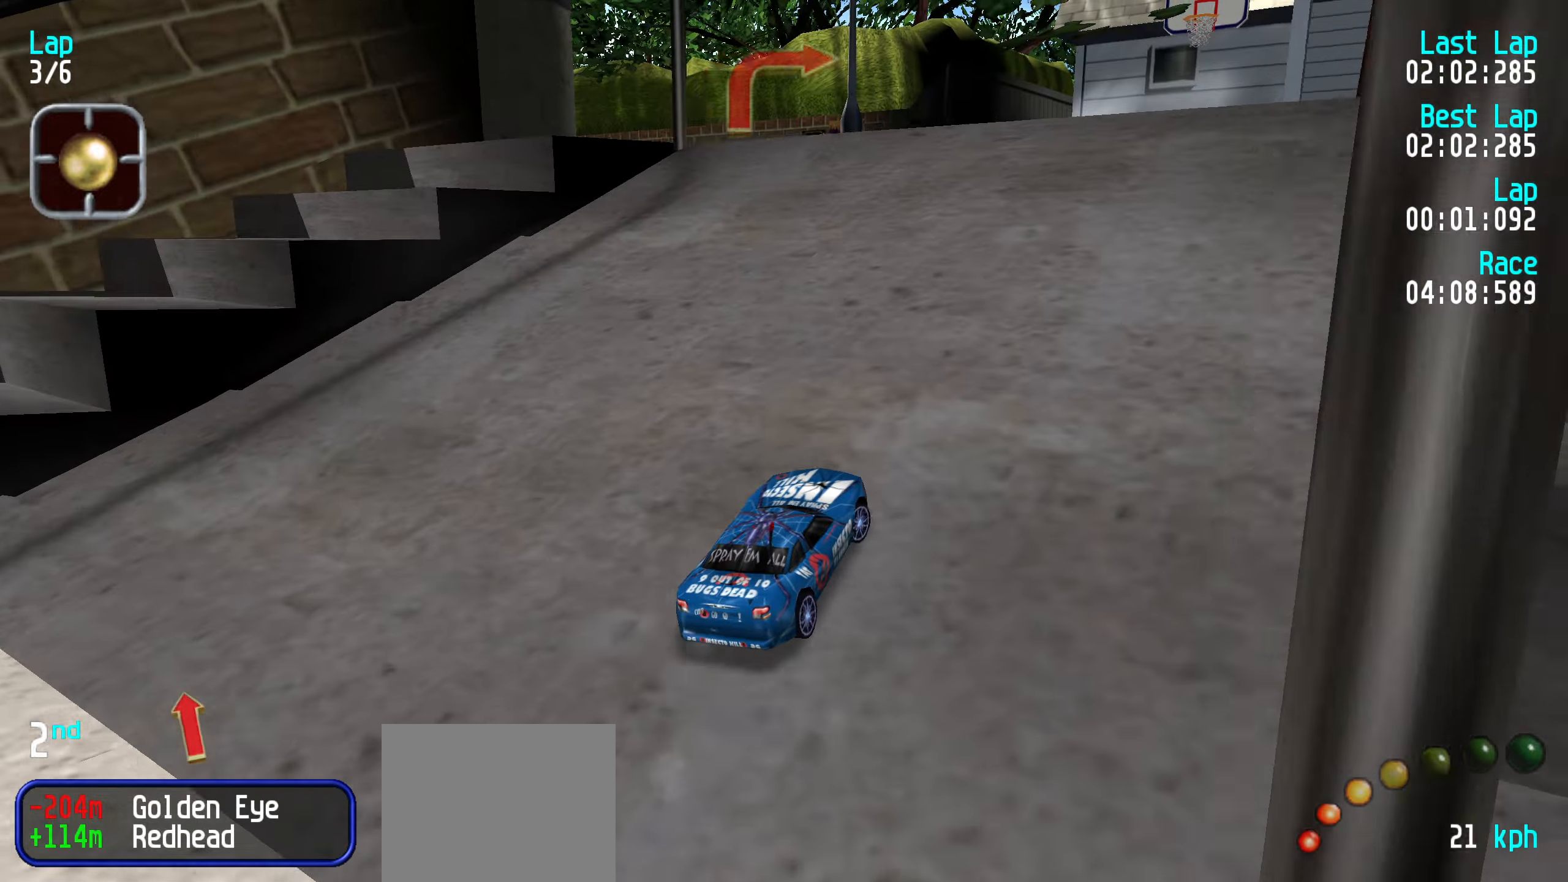
{"keys": ["right", "up"], "events": [[33, "right", "up"], [83, "right", "down"], [233, "right", "up"], [316, "right", "down"]]}
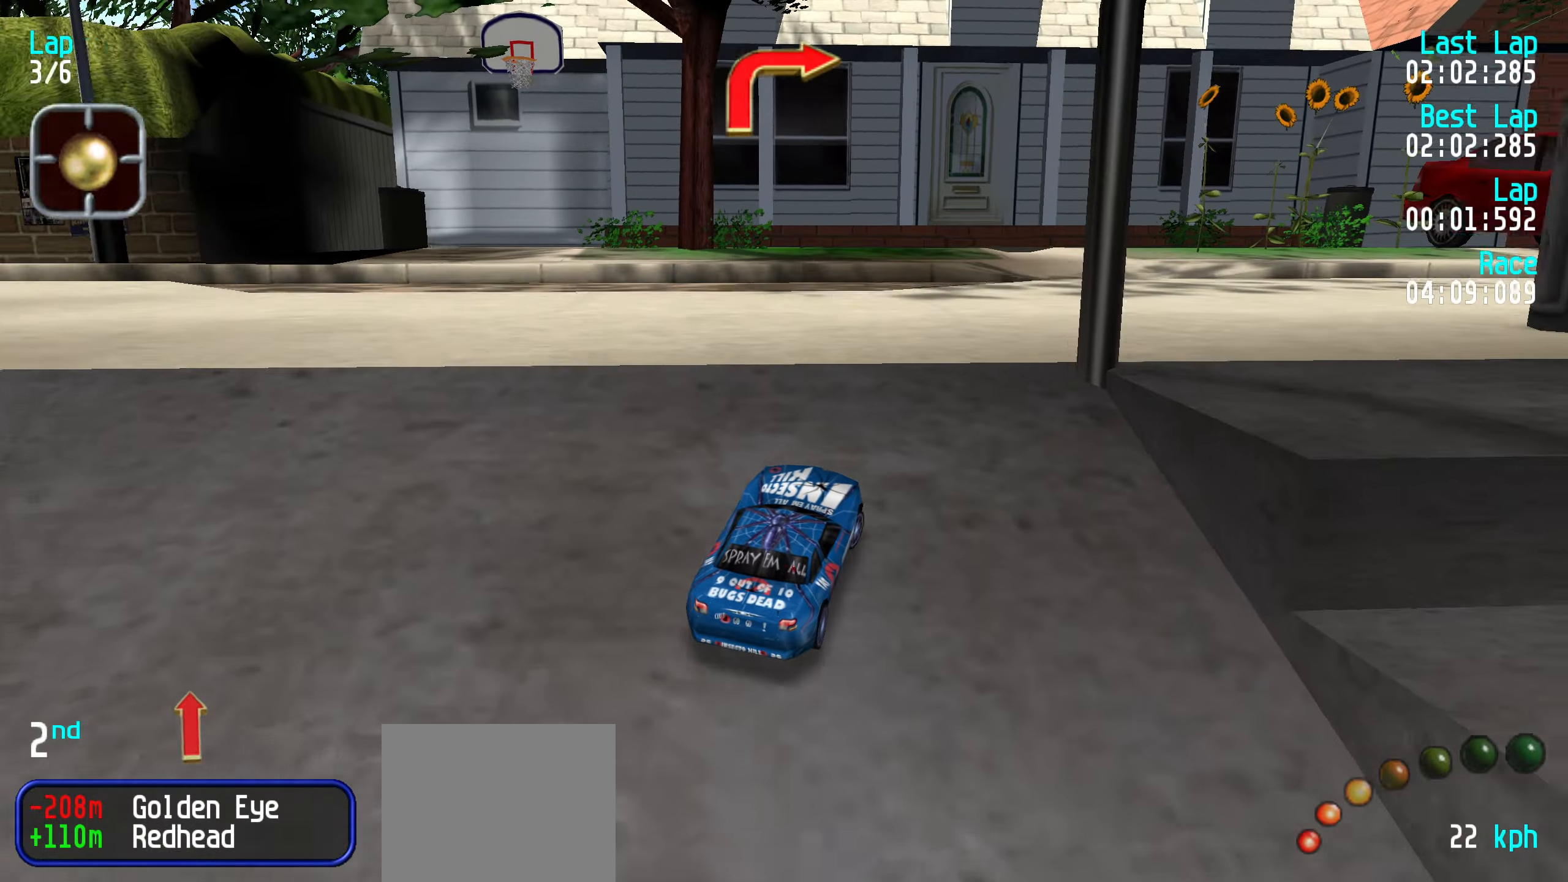
{"keys": ["right", "up"], "events": [[50, "right", "up"], [100, "right", "down"], [233, "right", "up"], [466, "right", "down"]]}
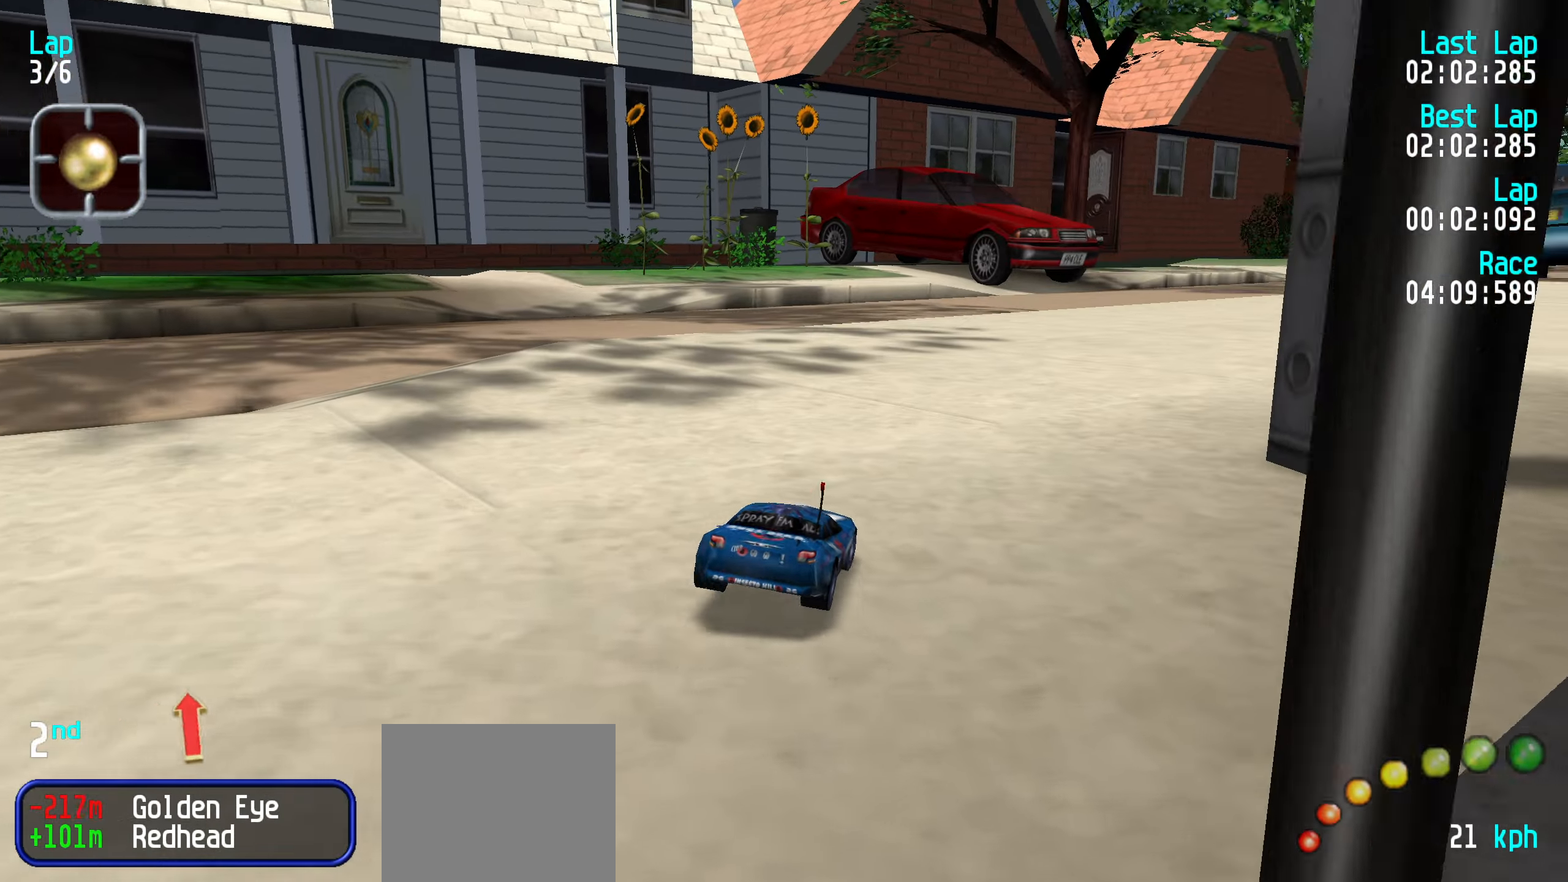
{"keys": ["up"], "events": [[116, "right", "up"], [216, "right", "down"], [300, "right", "up"], [400, "right", "down"], [483, "right", "up"]]}
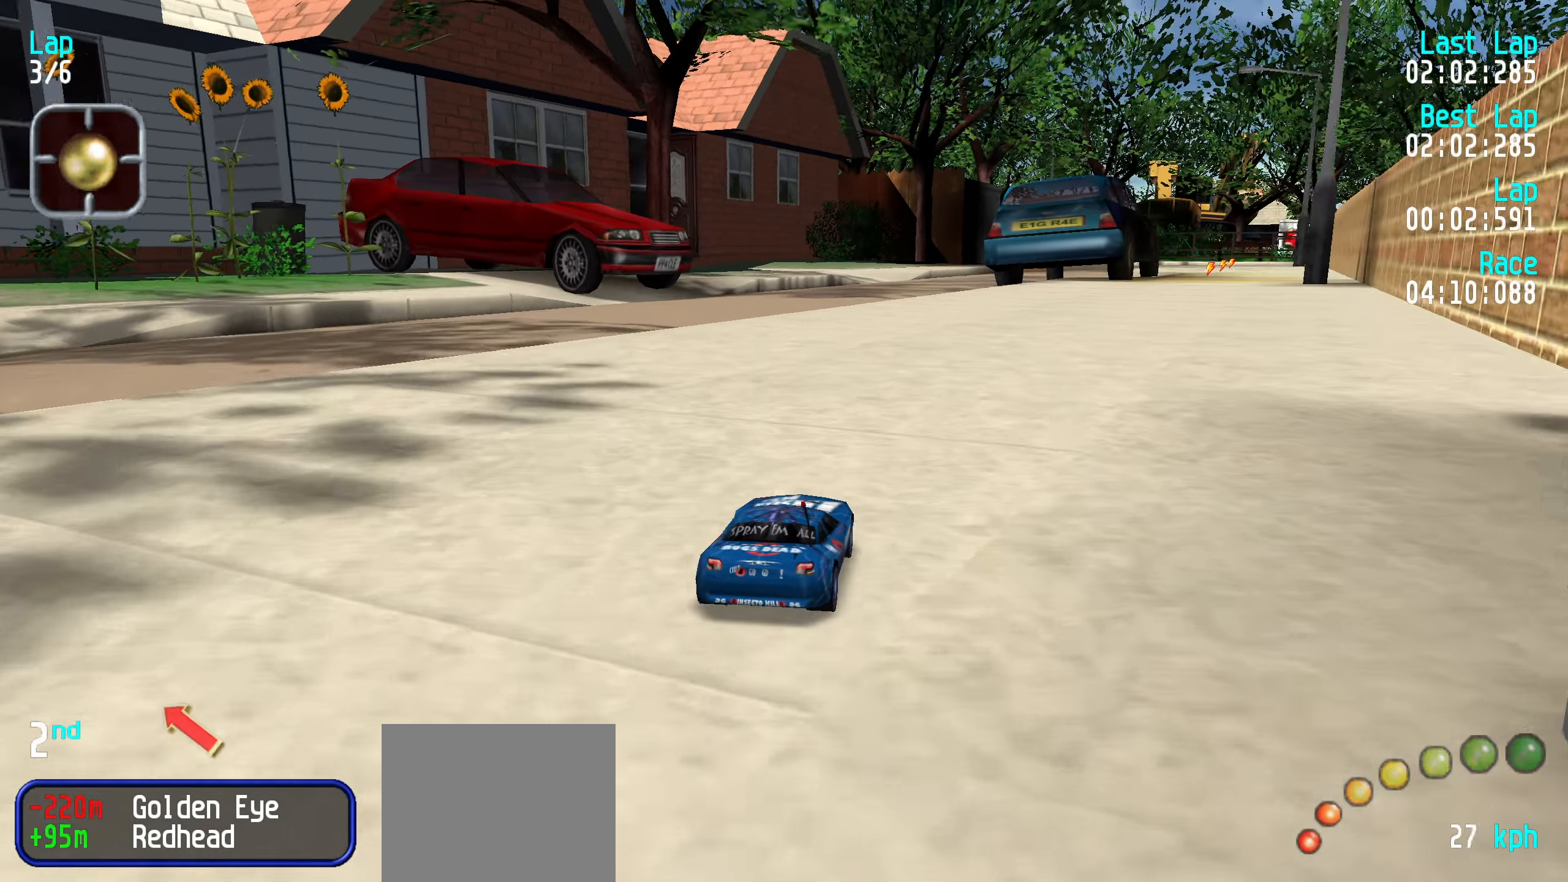
{"keys": ["up"], "events": [[83, "right", "down"], [133, "right", "up"], [233, "right", "down"], [283, "right", "up"]]}
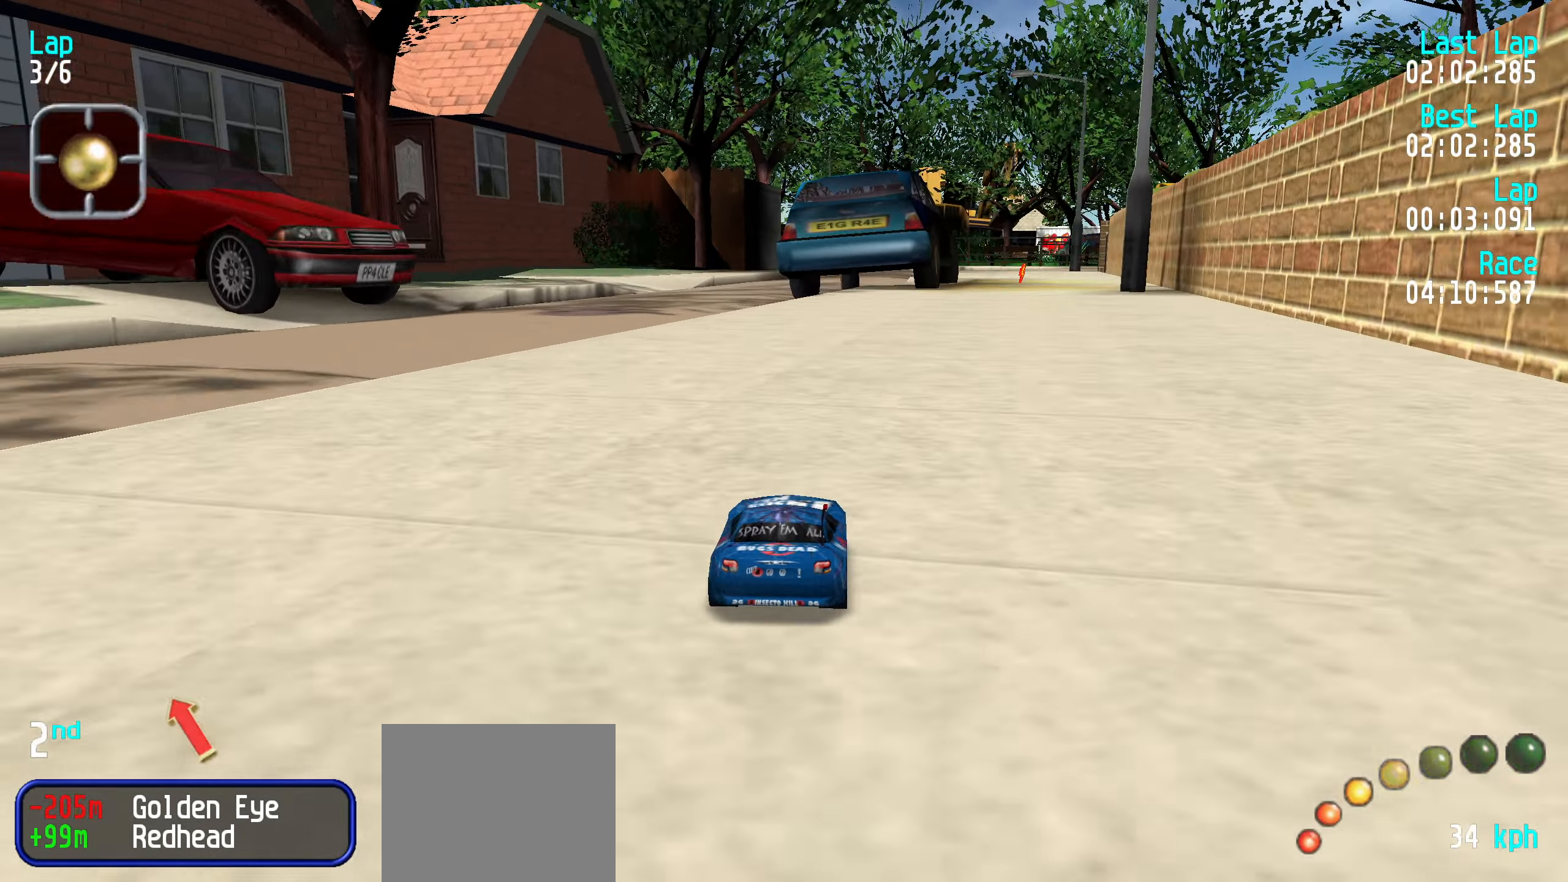
{"keys": ["up"], "events": [[100, "right", "down"], [150, "right", "up"]]}
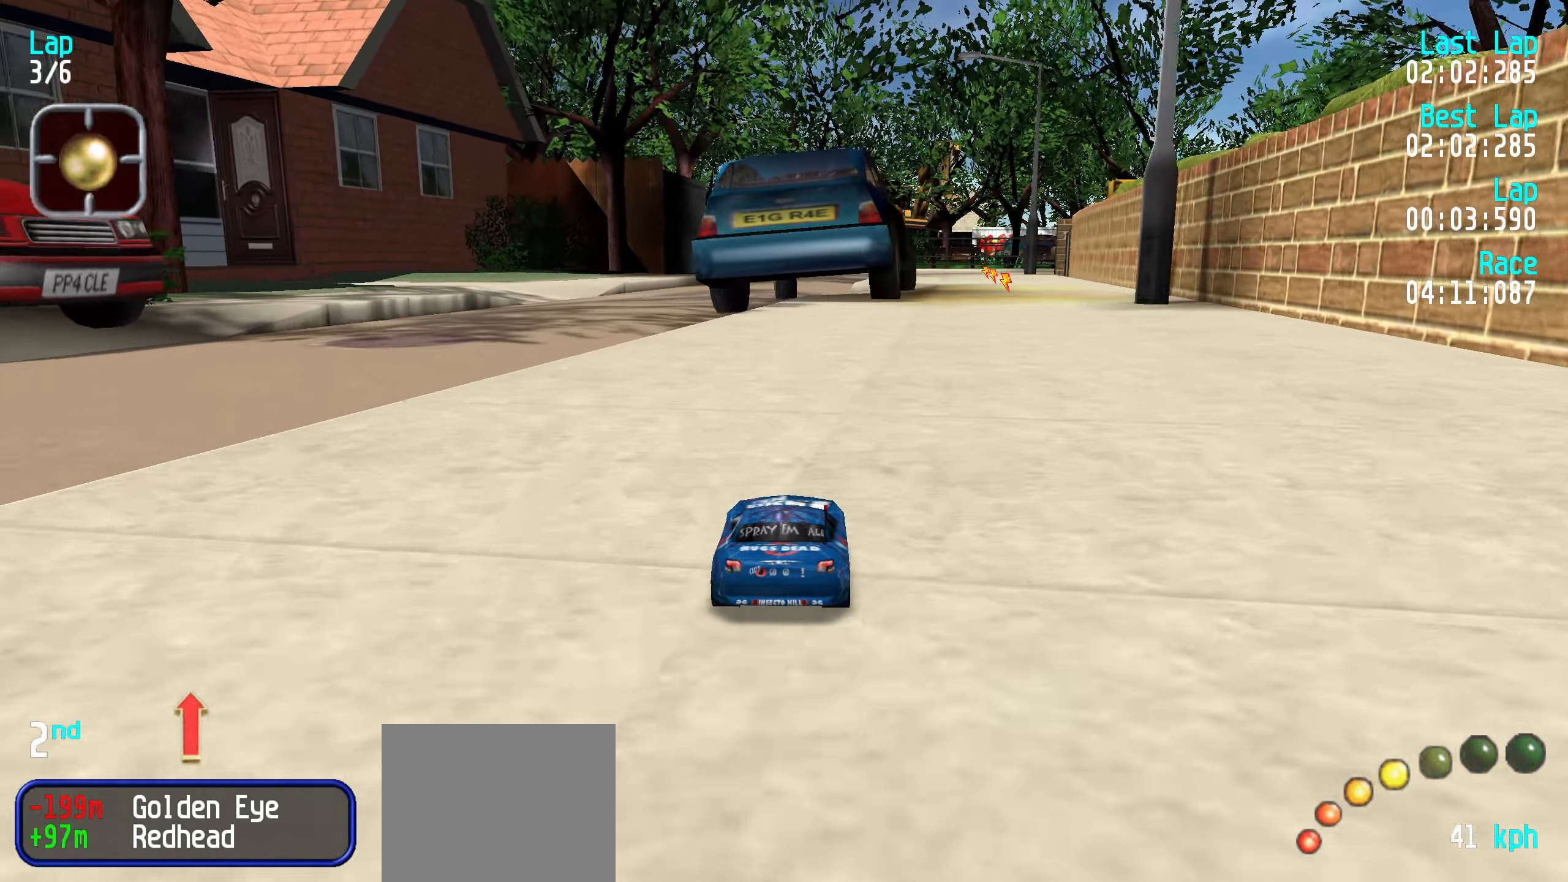
{"keys": ["up"], "events": []}
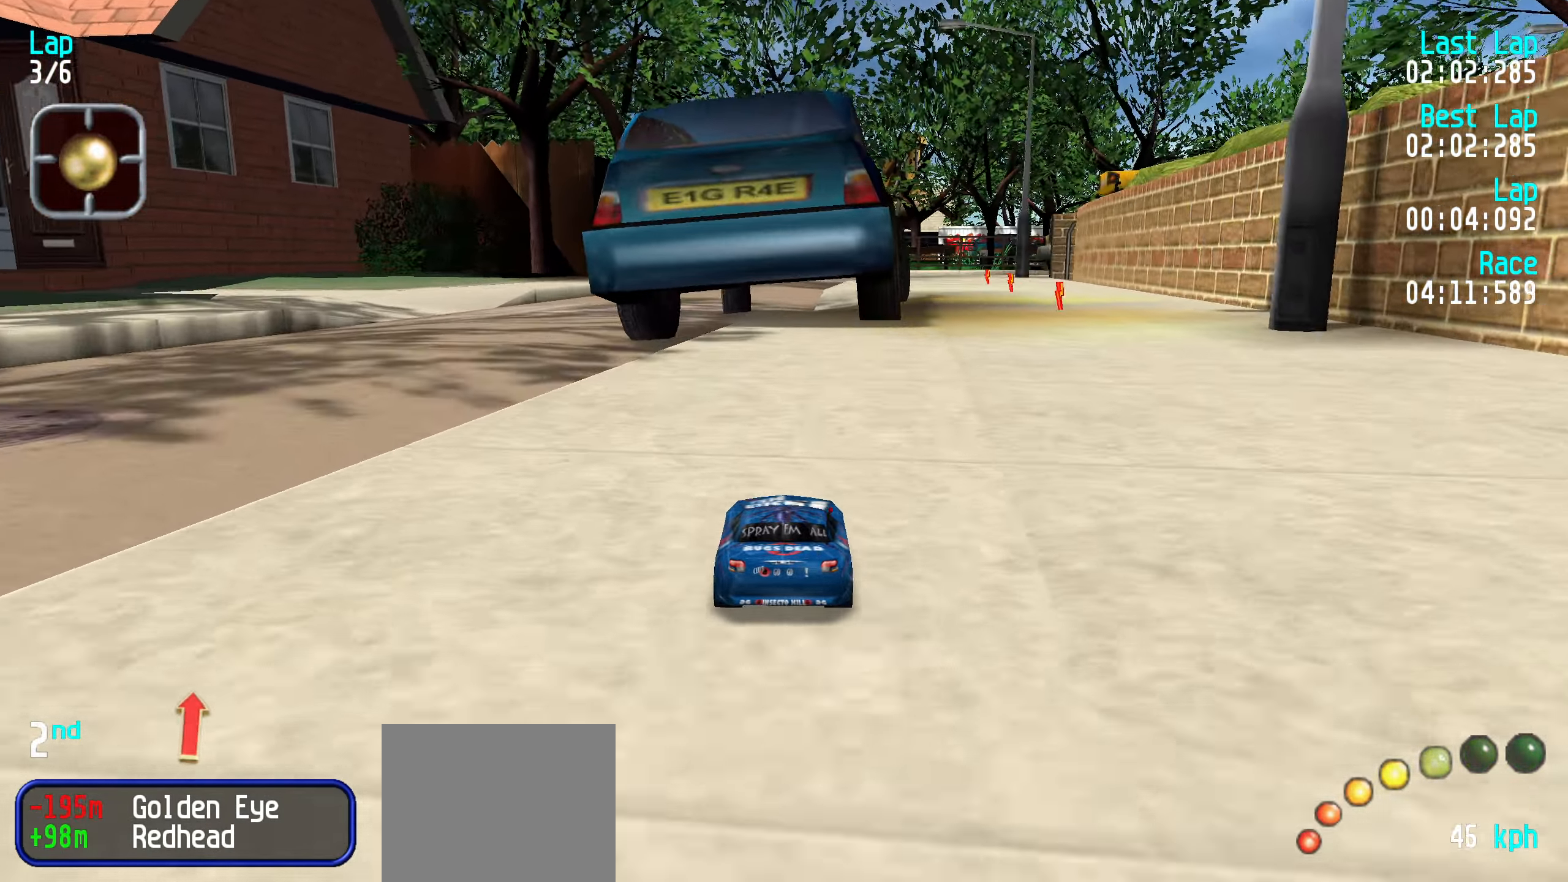
{"keys": ["up"], "events": [[366, "right", "down"], [416, "right", "up"]]}
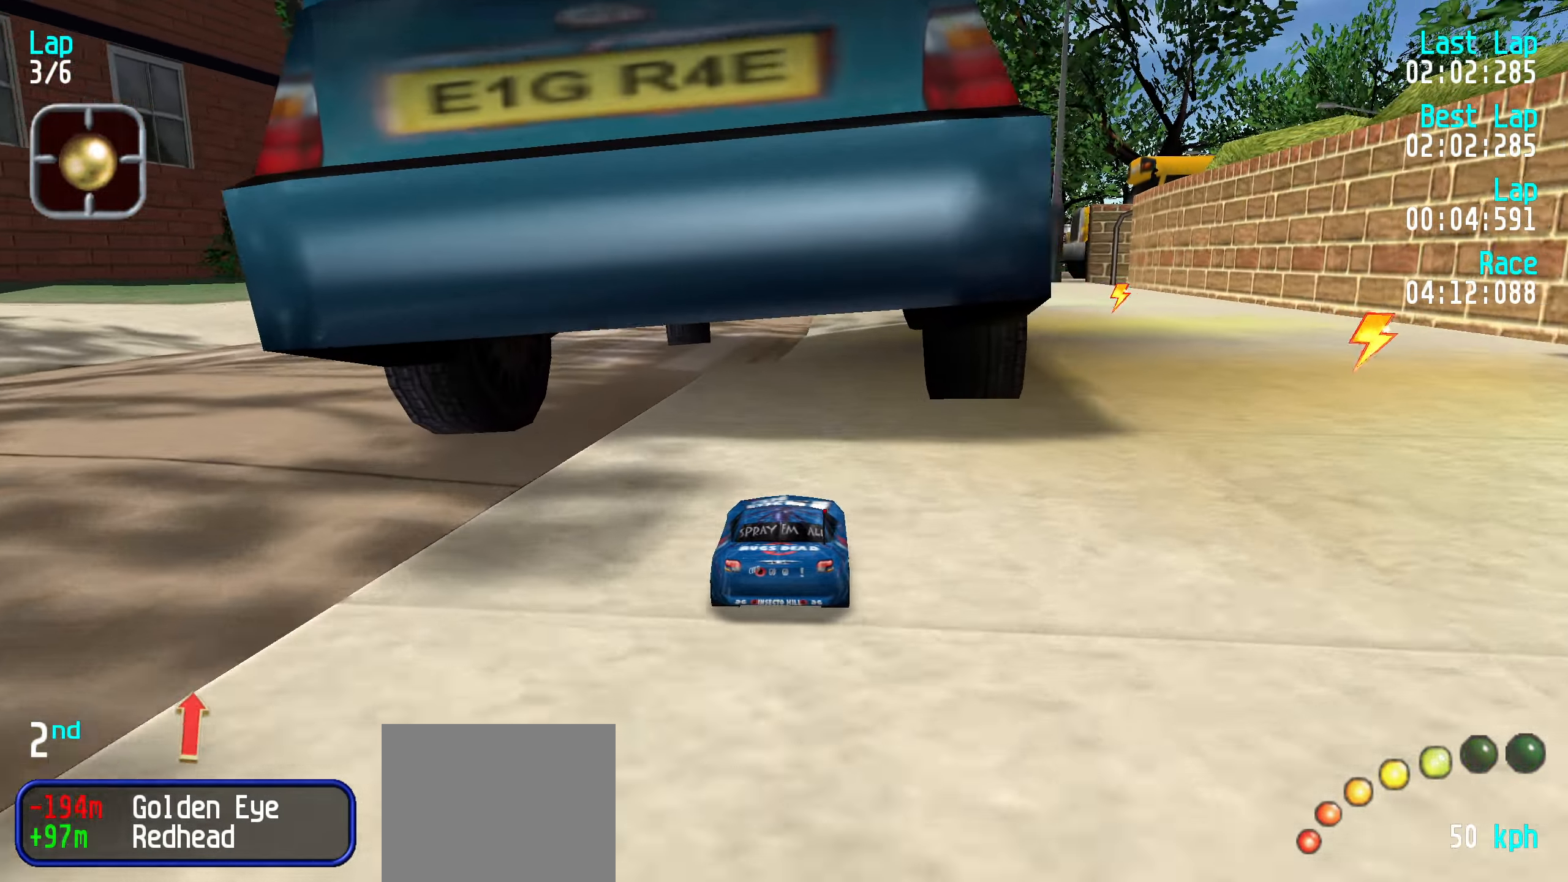
{"keys": ["up"], "events": []}
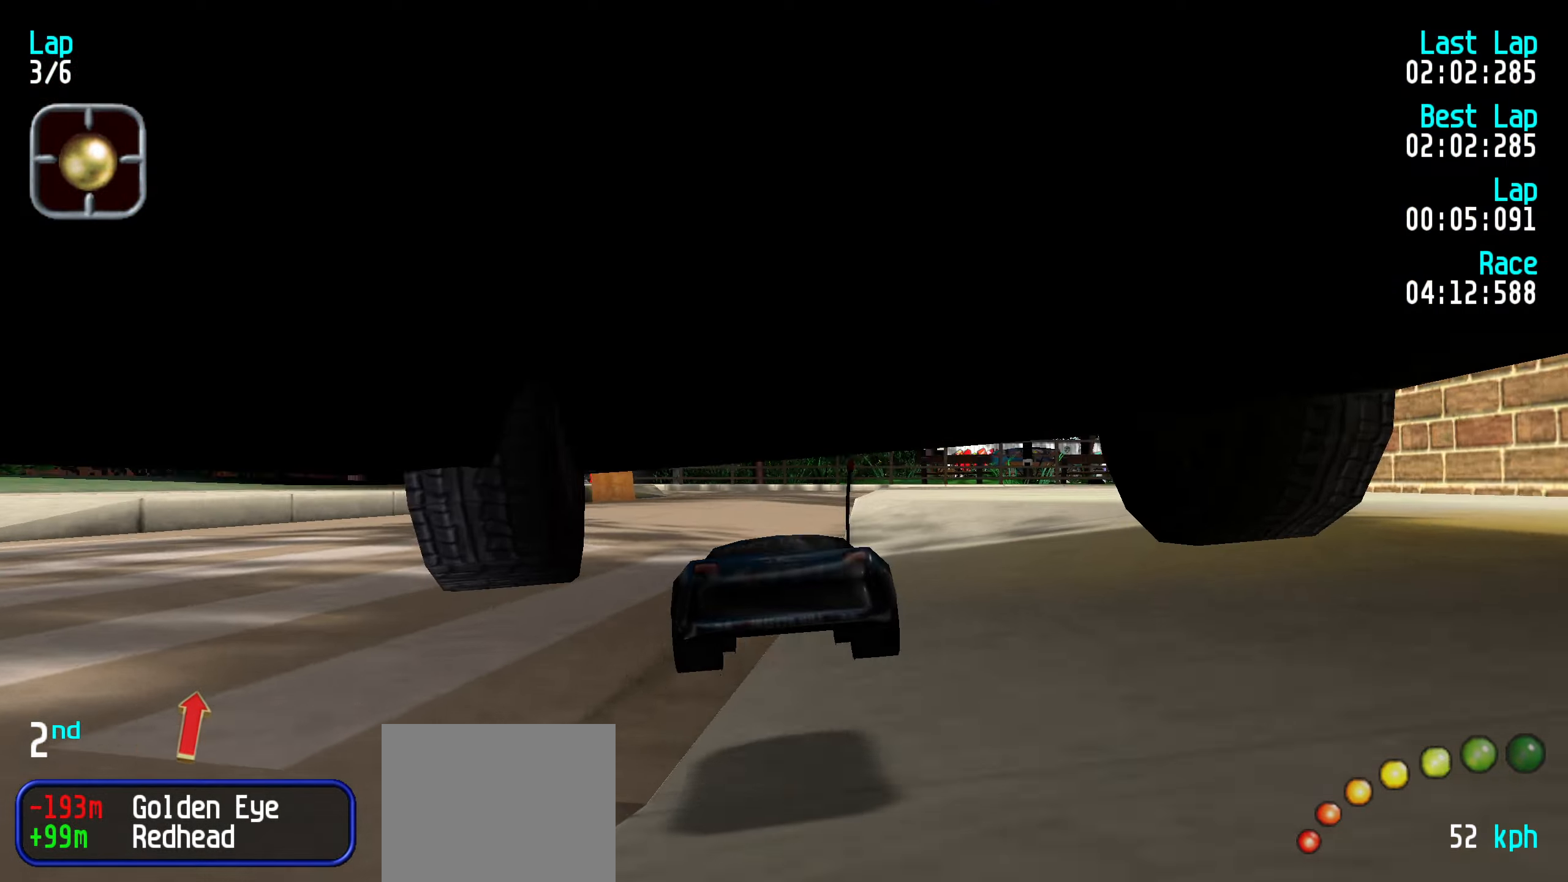
{"keys": ["up"], "events": [[216, "right", "down"], [250, "right", "up"], [450, "right", "down"], [483, "right", "up"]]}
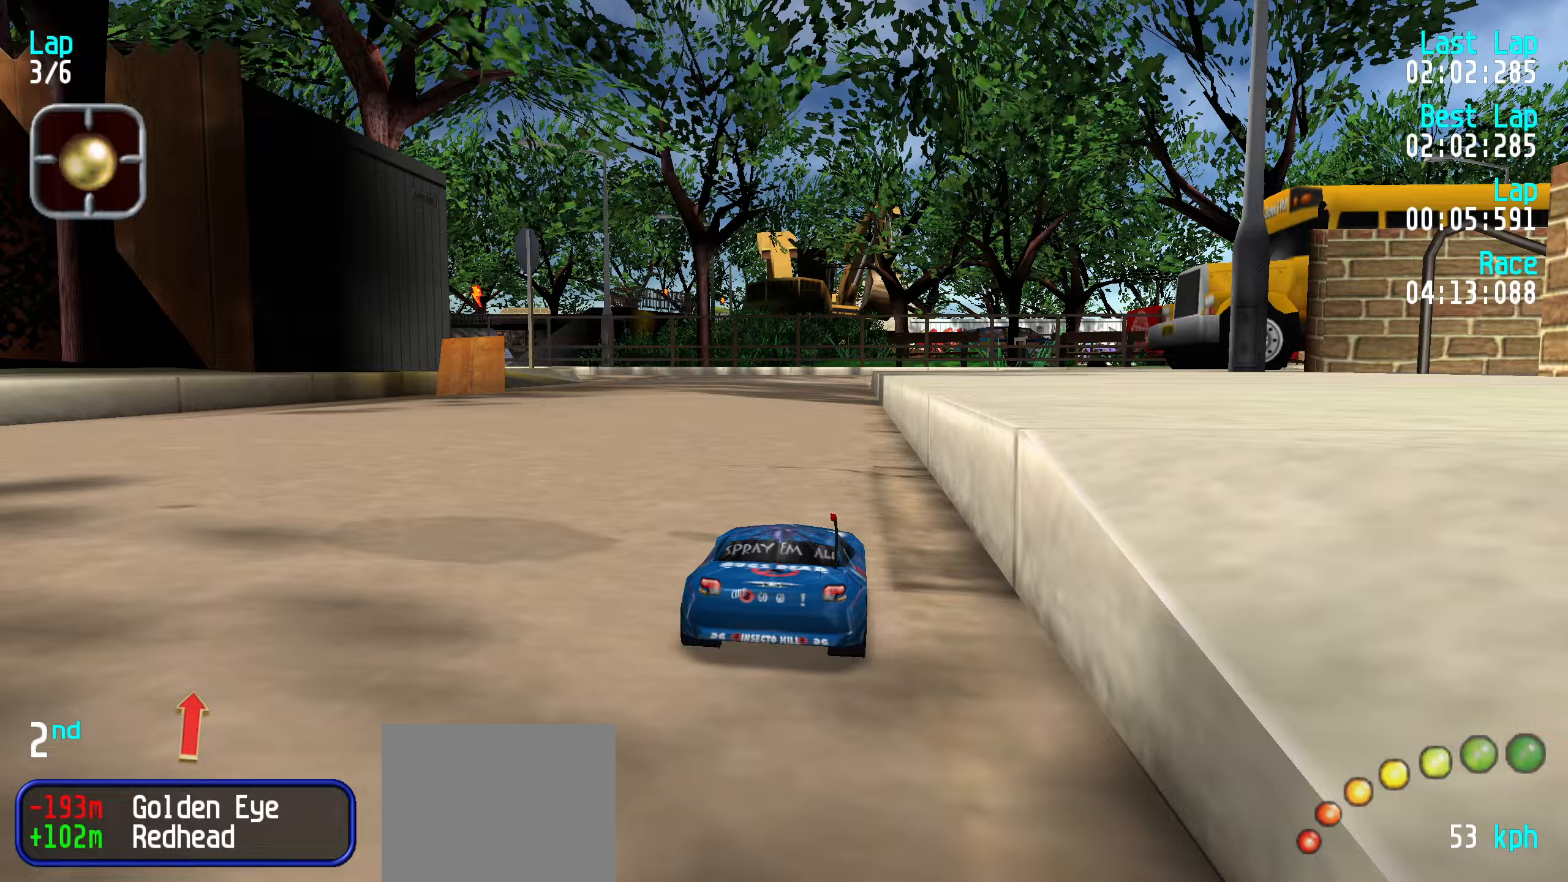
{"keys": ["up"], "events": [[417, "left", "down"], [467, "left", "up"]]}
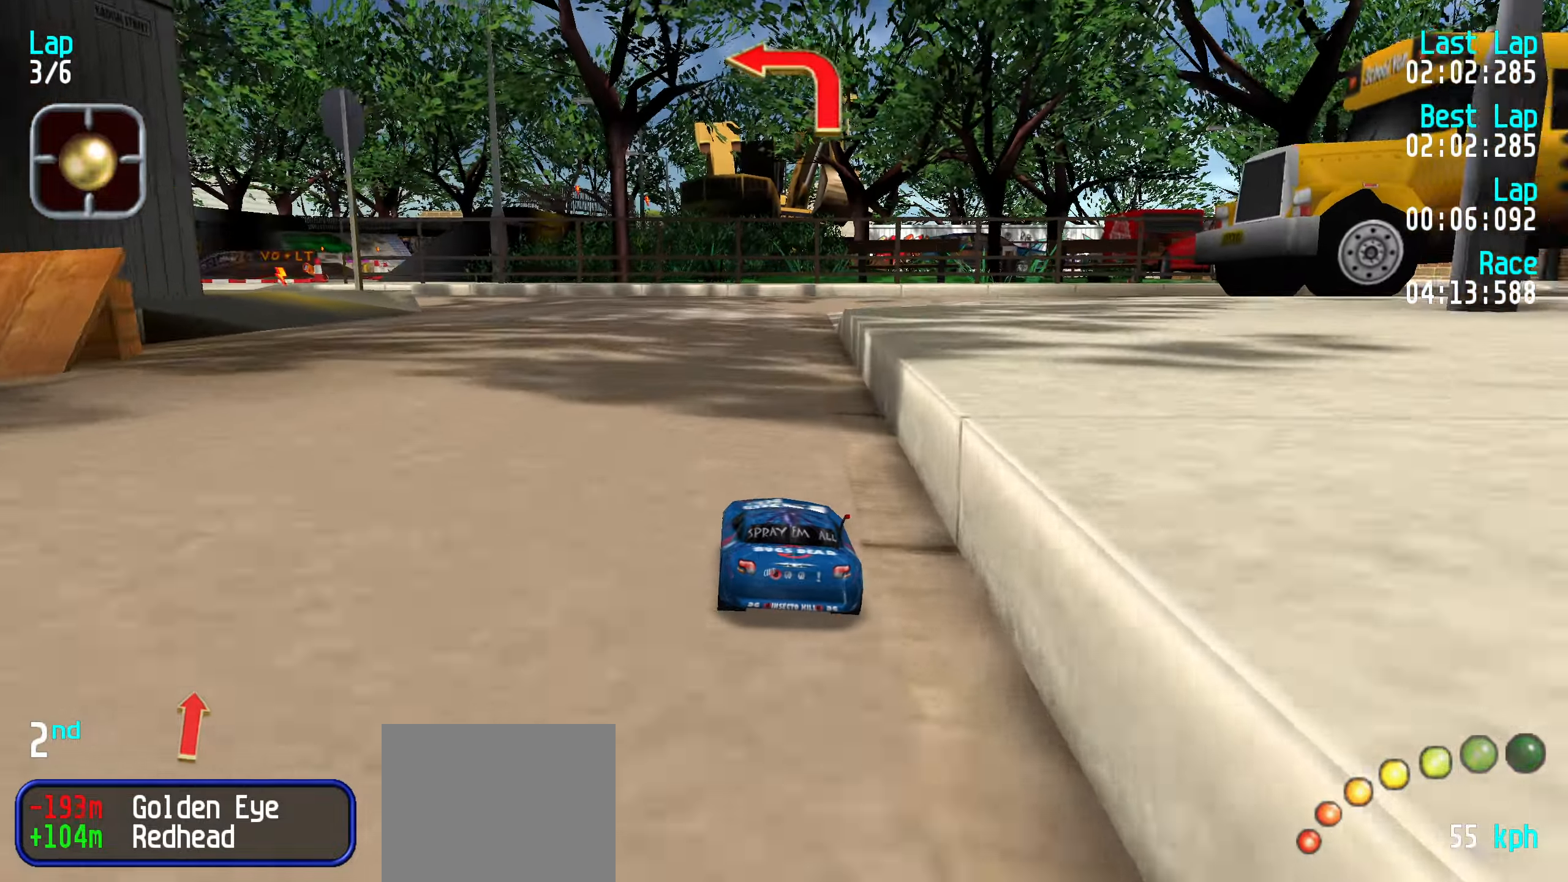
{"keys": ["up"], "events": [[67, "left", "down"], [100, "left", "up"], [200, "left", "down"], [250, "left", "up"], [383, "left", "down"], [433, "left", "up"]]}
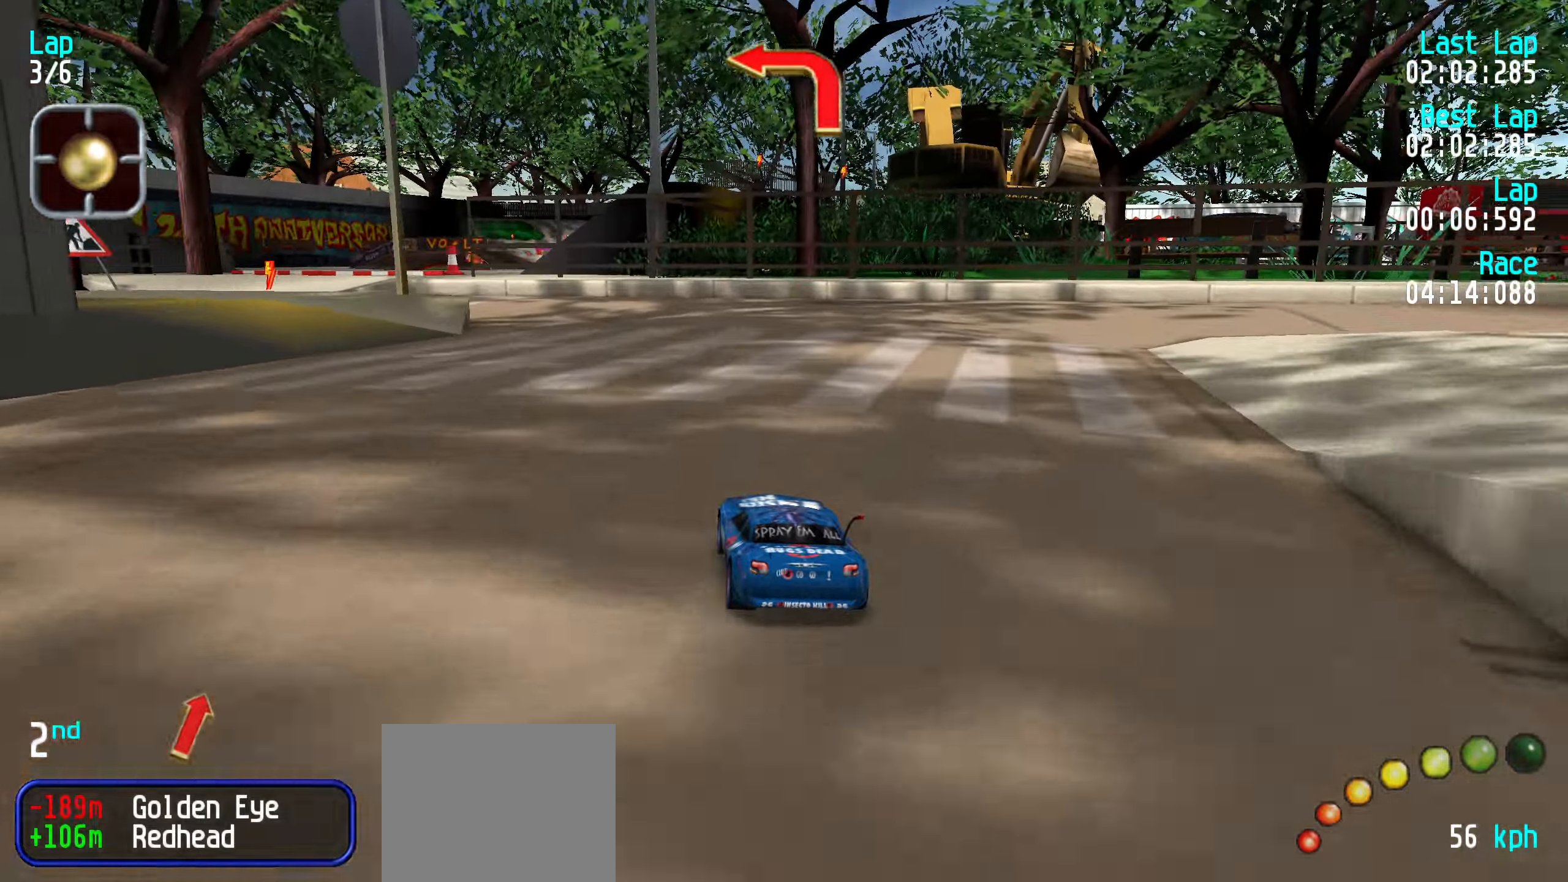
{"keys": ["left", "up"], "events": [[17, "left", "down"], [67, "left", "up"], [217, "left", "down"], [267, "left", "up"], [350, "left", "down"], [400, "left", "up"], [483, "left", "down"]]}
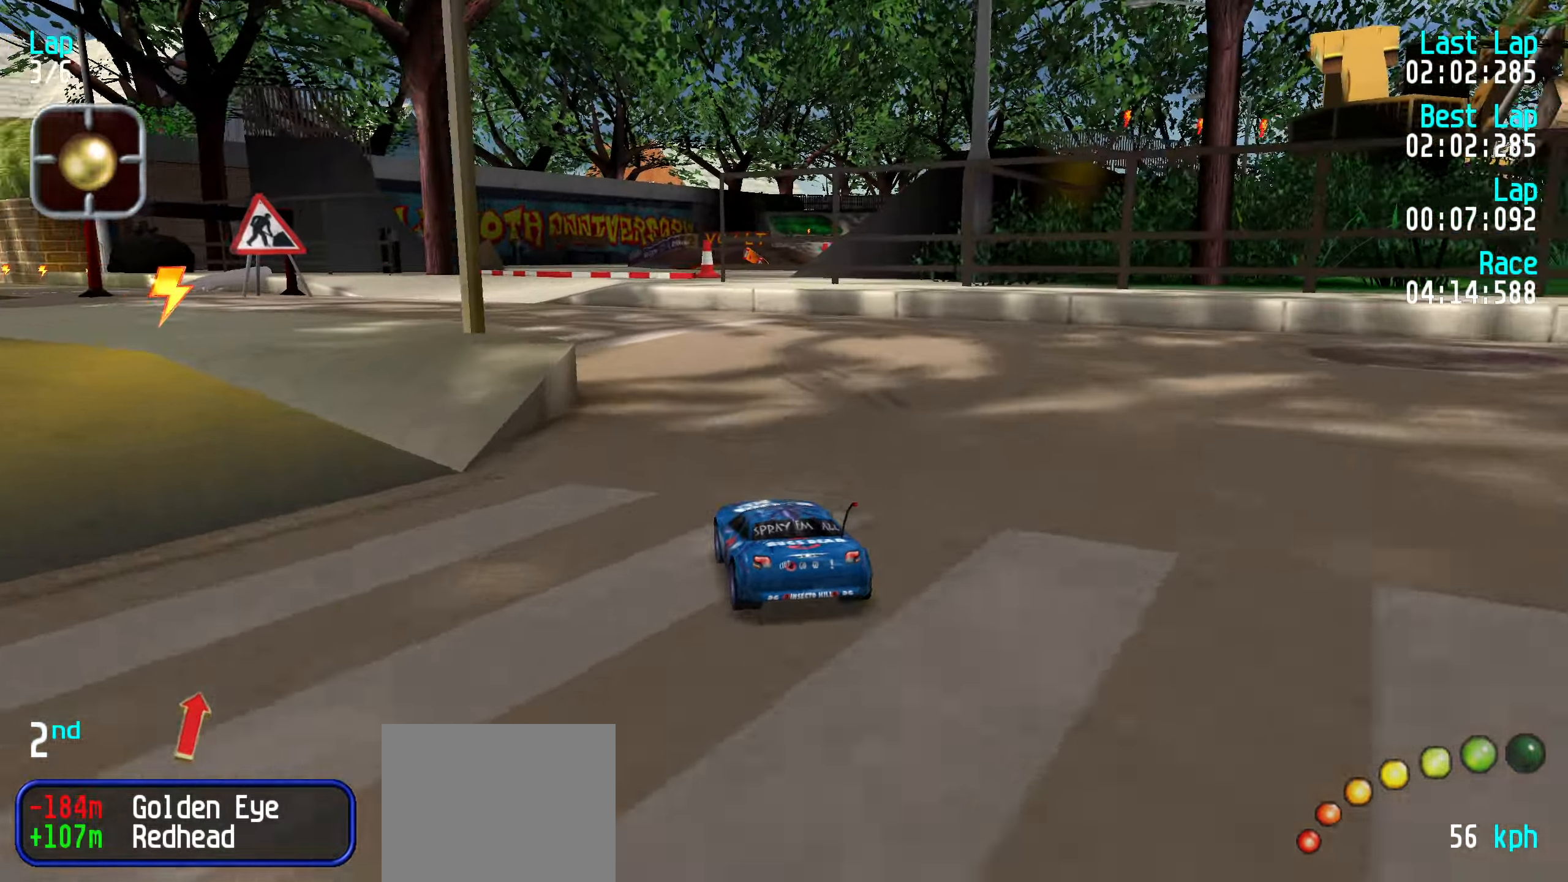
{"keys": ["left", "up"], "events": [[83, "left", "up"], [133, "left", "down"], [233, "left", "up"], [317, "left", "down"], [417, "left", "up"], [467, "left", "down"]]}